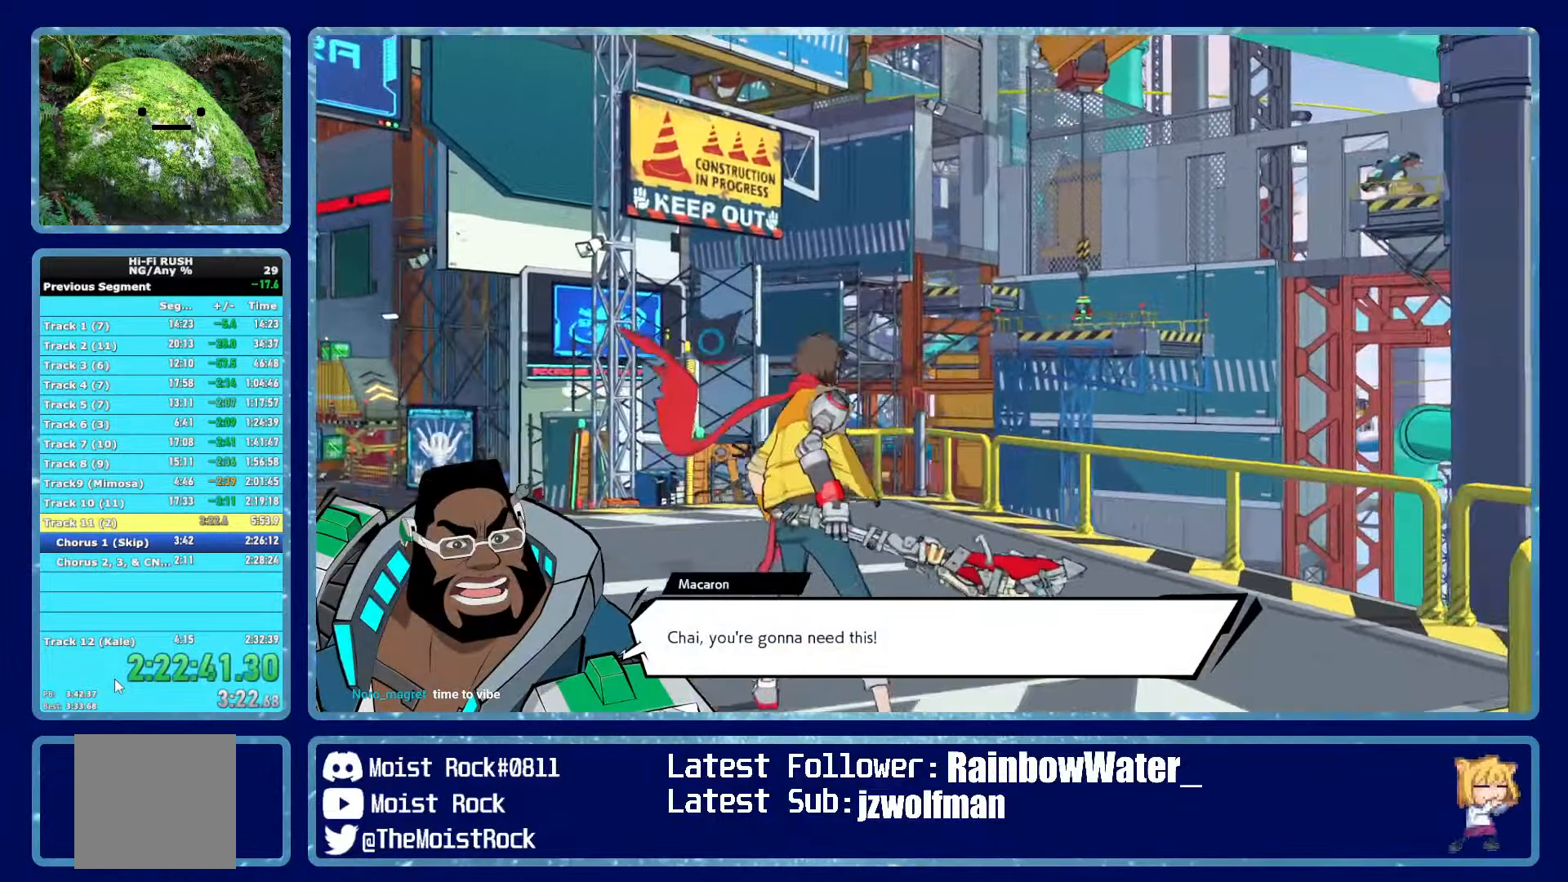
Gameplay with a controller (Xbox layout); each line is a JSON object with the inputs held at the frame after it. "events" lists button and stick changes between this image and that frame as [ms after this image, input, new state], when the widget could be followed in between.
{"buttons": ["R1"], "left_stick": "up", "right_stick": "center", "events": [[83, "R1", "down"], [183, "R1", "up"], [483, "R1", "down"]]}
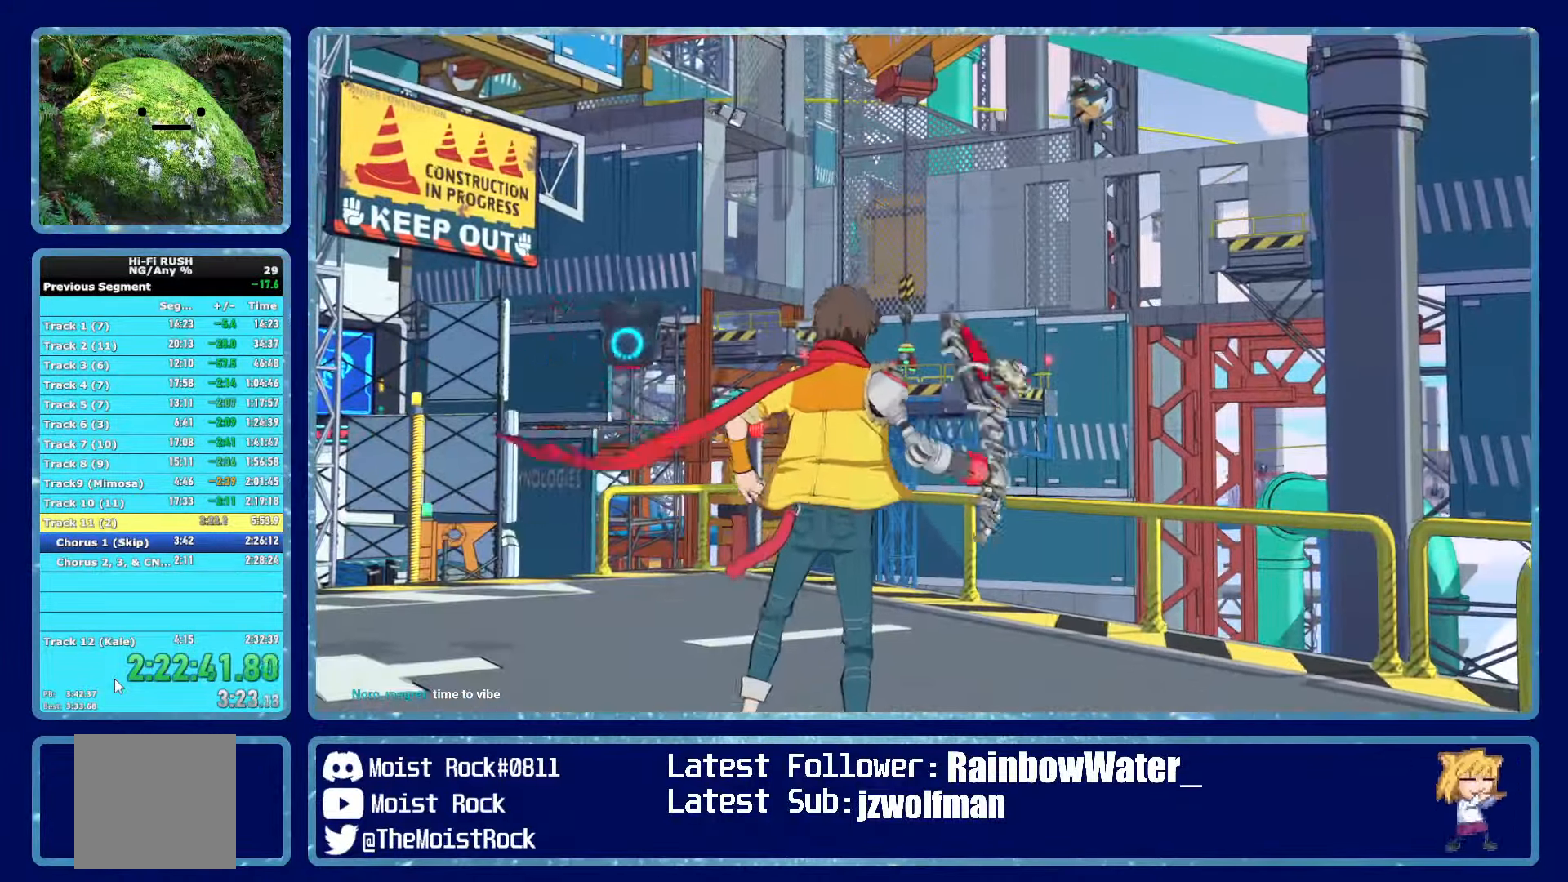
{"buttons": [], "left_stick": "up", "right_stick": "center", "events": [[83, "R1", "up"], [384, "R1", "down"], [484, "R1", "up"]]}
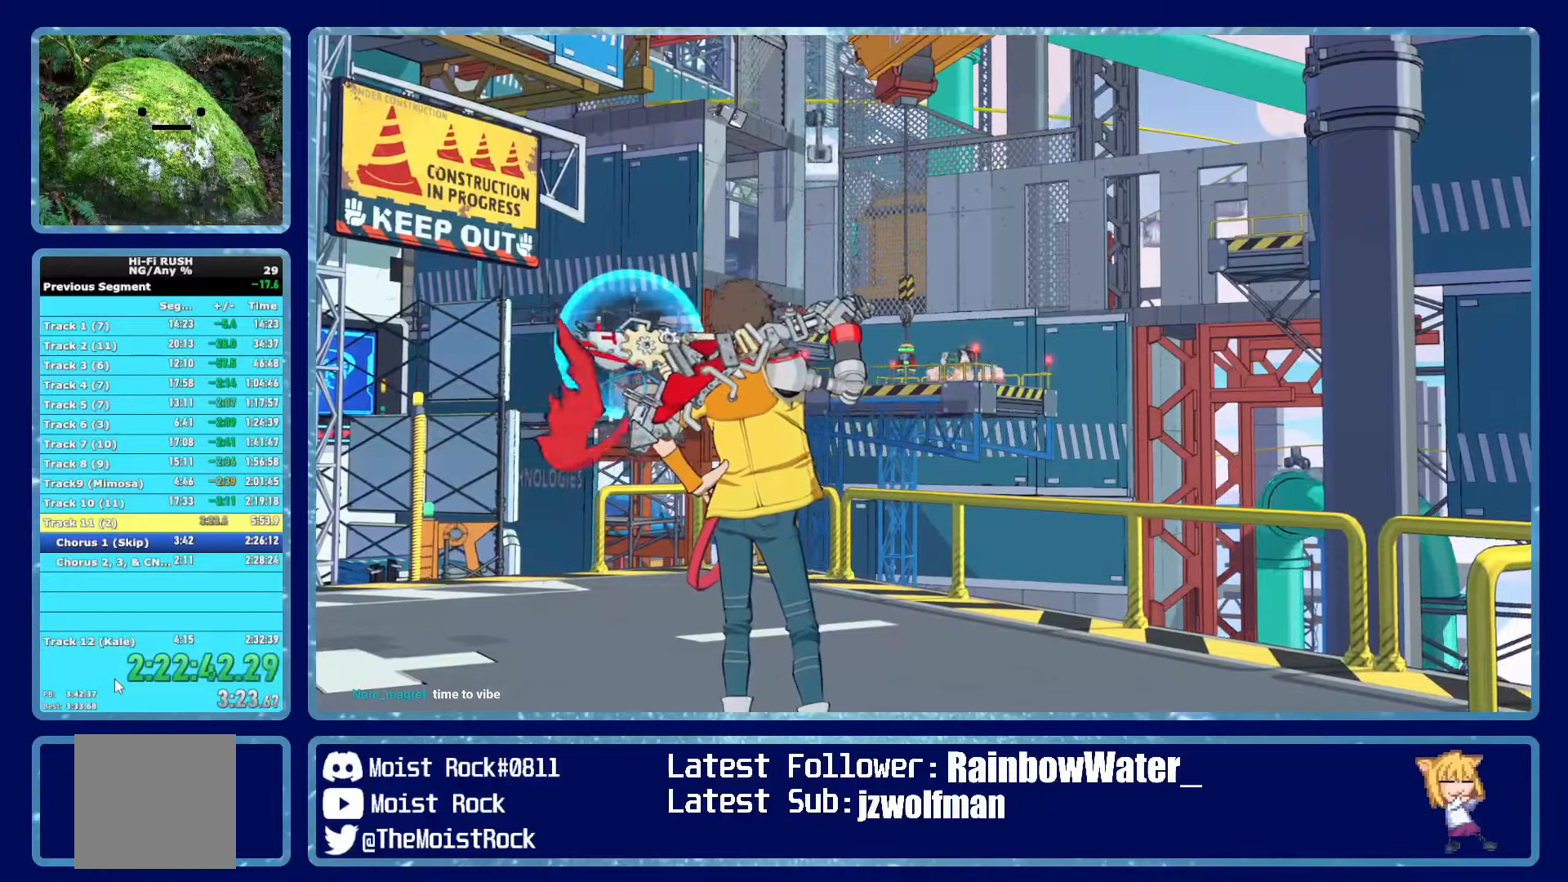
{"buttons": [], "left_stick": "up", "right_stick": "center", "events": [[250, "R1", "down"], [367, "R1", "up"]]}
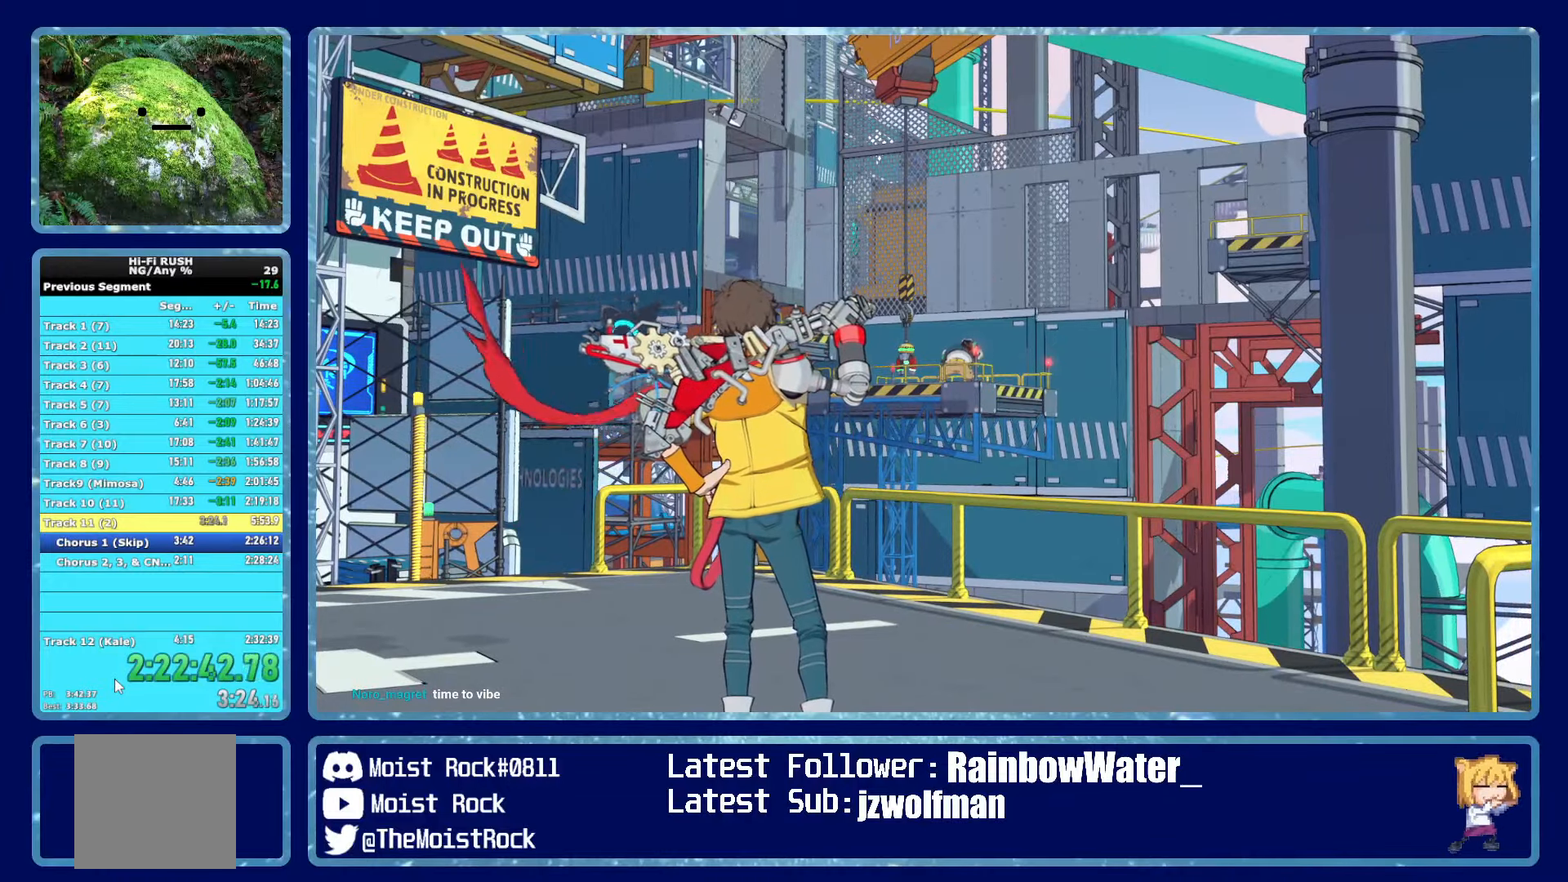
{"buttons": [], "left_stick": "up", "right_stick": "center", "events": [[217, "R1", "down"], [334, "R1", "up"]]}
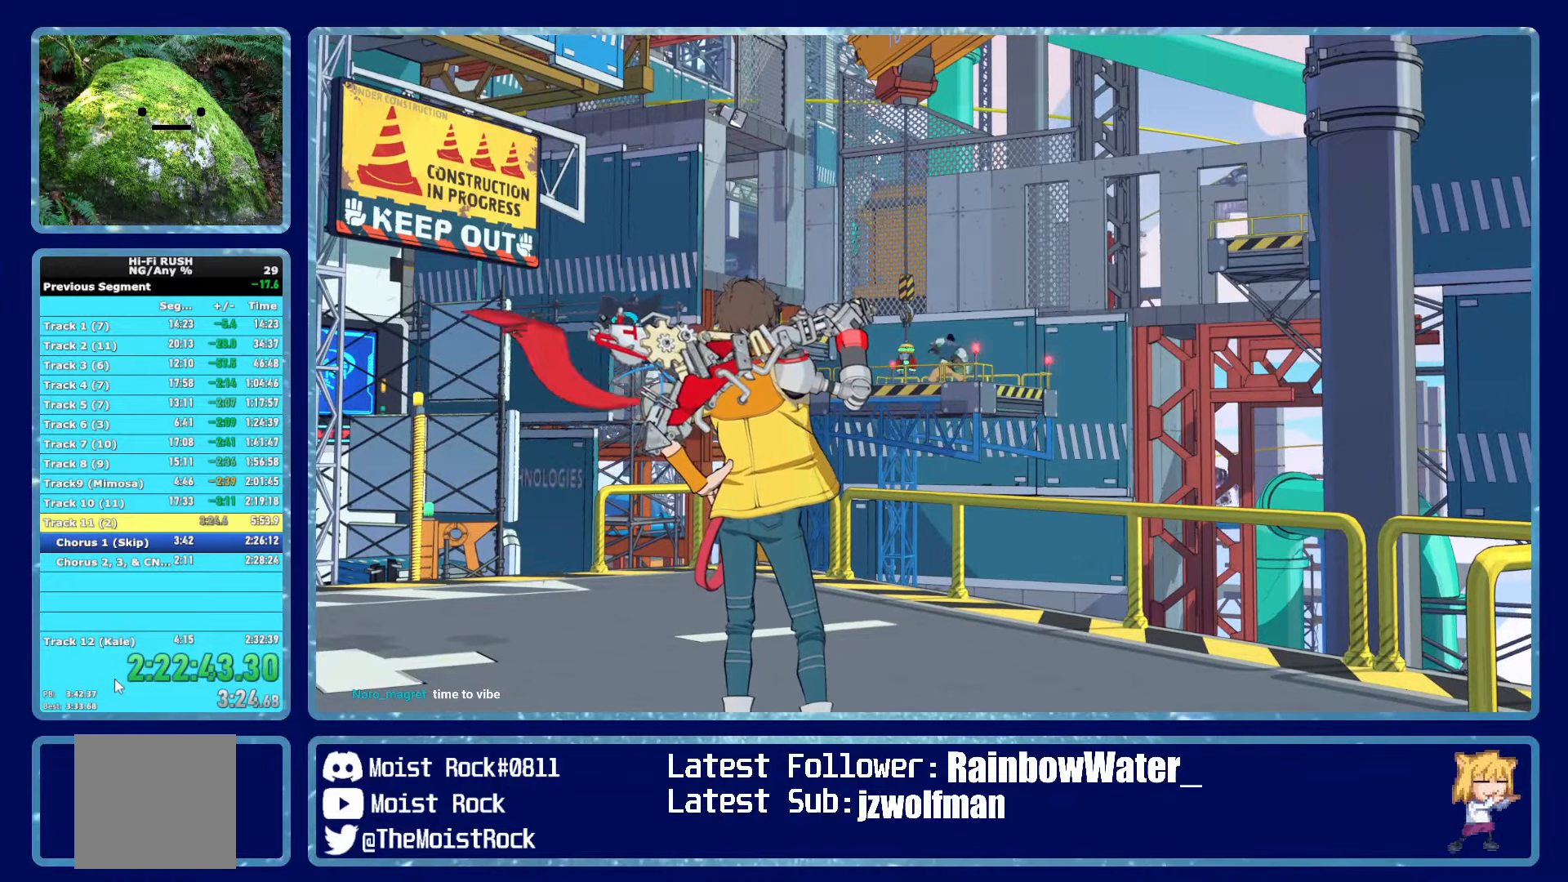
{"buttons": [], "left_stick": "up", "right_stick": "center", "events": [[167, "R1", "down"], [267, "R1", "up"]]}
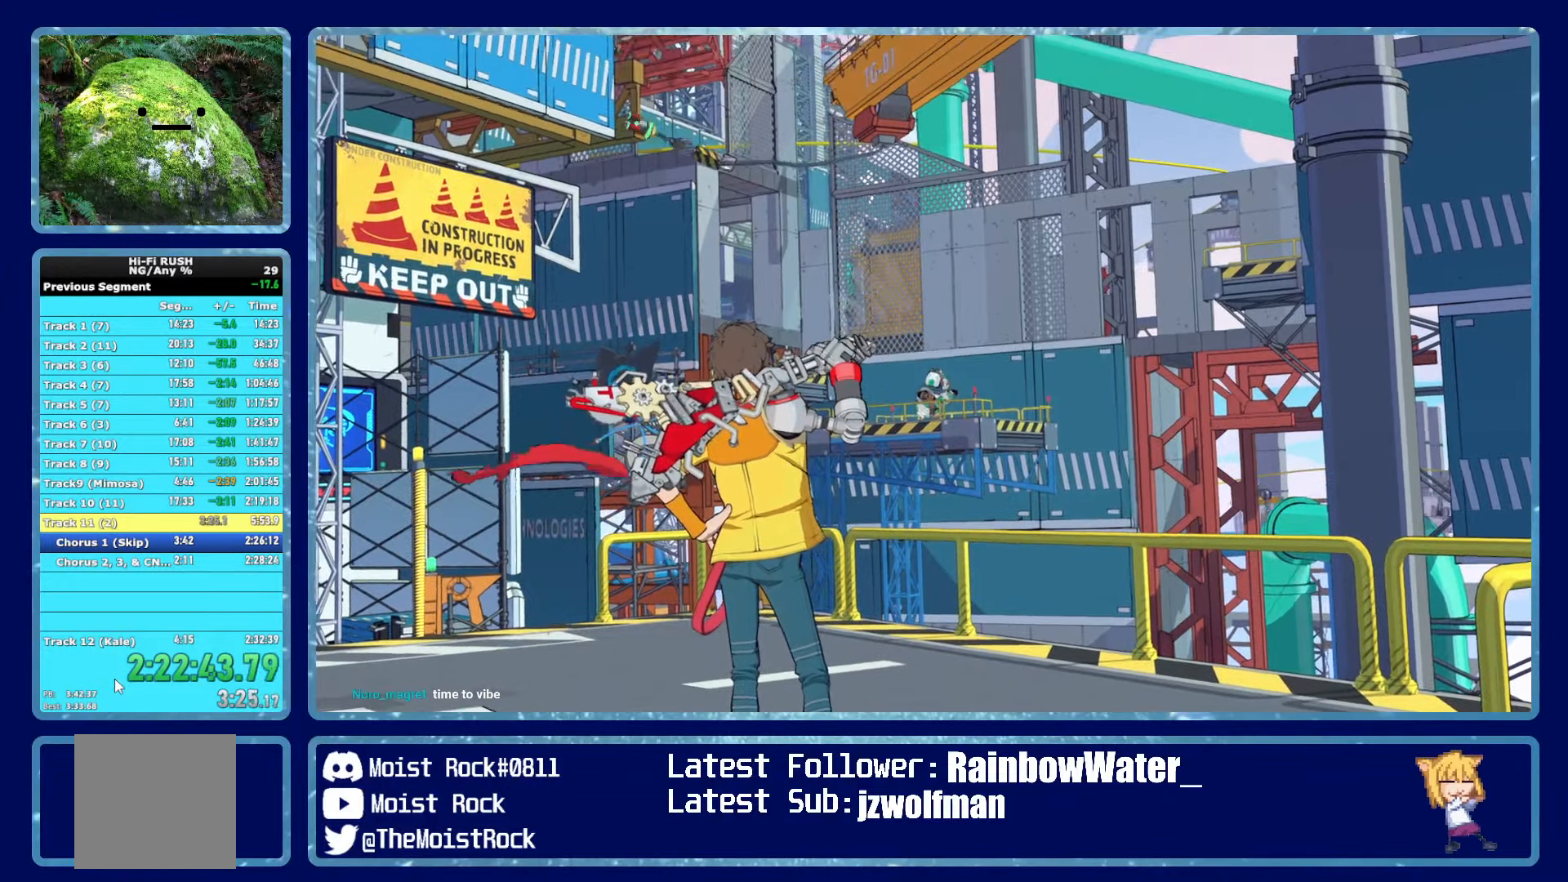
{"buttons": [], "left_stick": "up", "right_stick": "center", "events": [[84, "R1", "down"], [200, "R1", "up"]]}
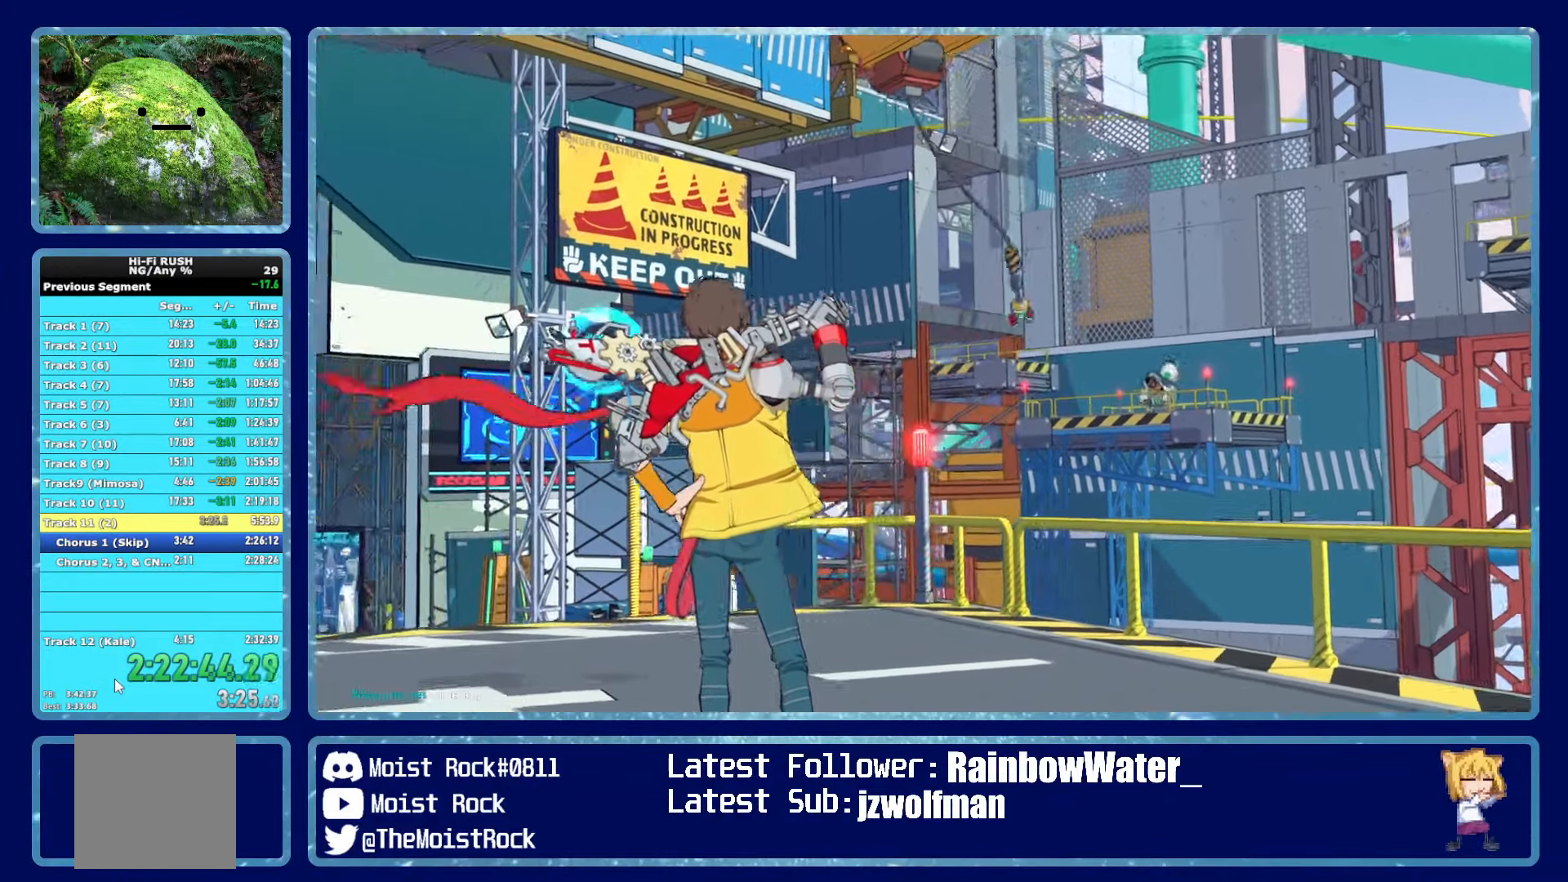
{"buttons": ["R1"], "left_stick": "up", "right_stick": "center", "events": [[17, "R1", "down"], [117, "R1", "up"], [417, "R1", "down"]]}
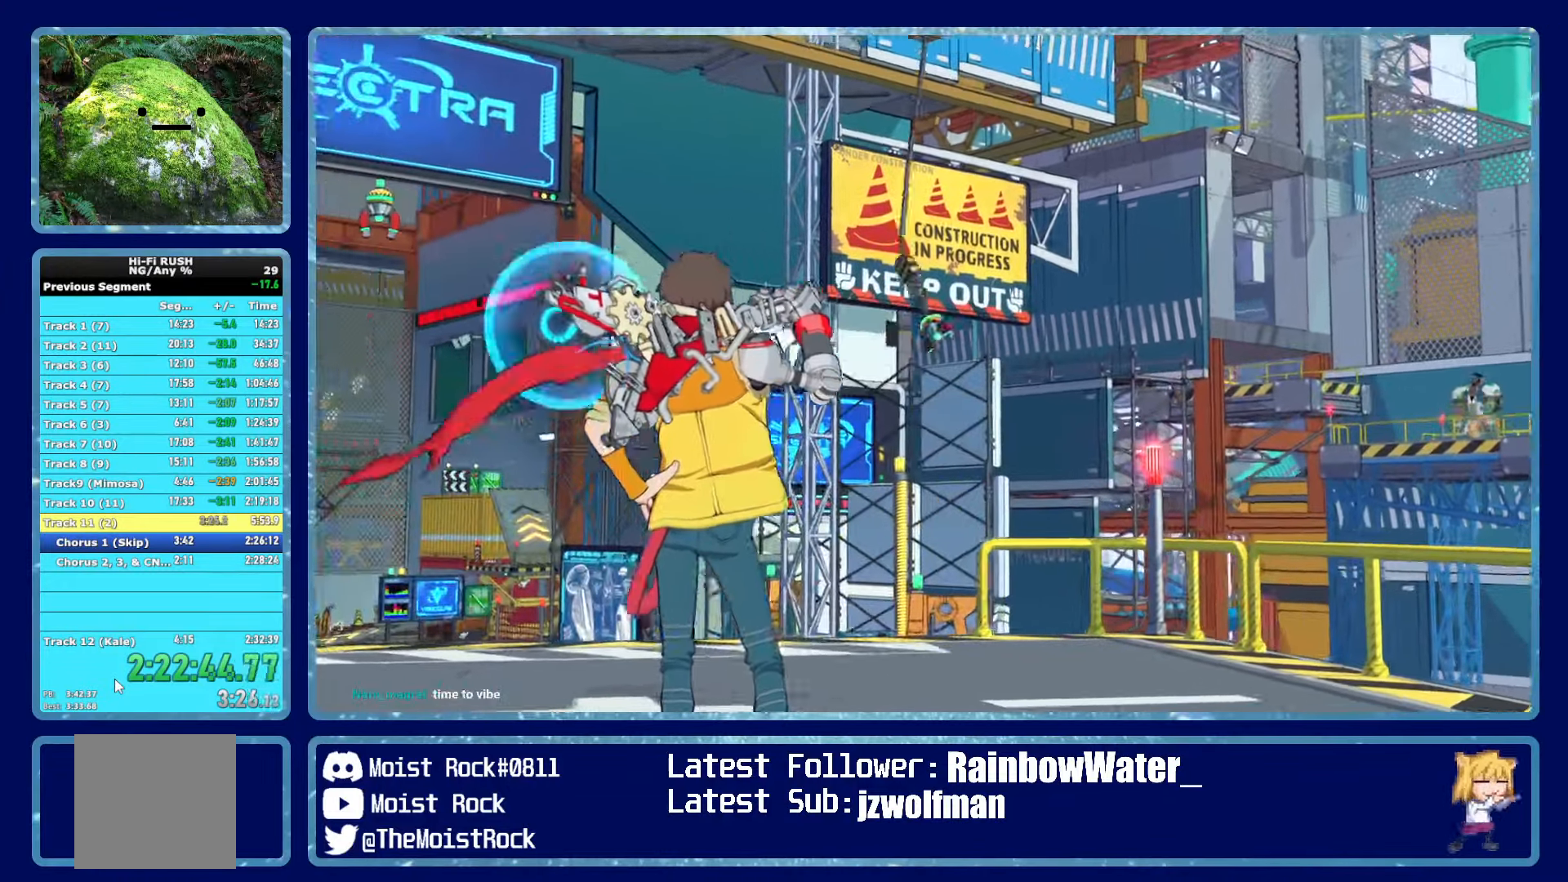
{"buttons": [], "left_stick": "up", "right_stick": "center", "events": [[34, "R1", "up"], [350, "R1", "down"], [450, "R1", "up"]]}
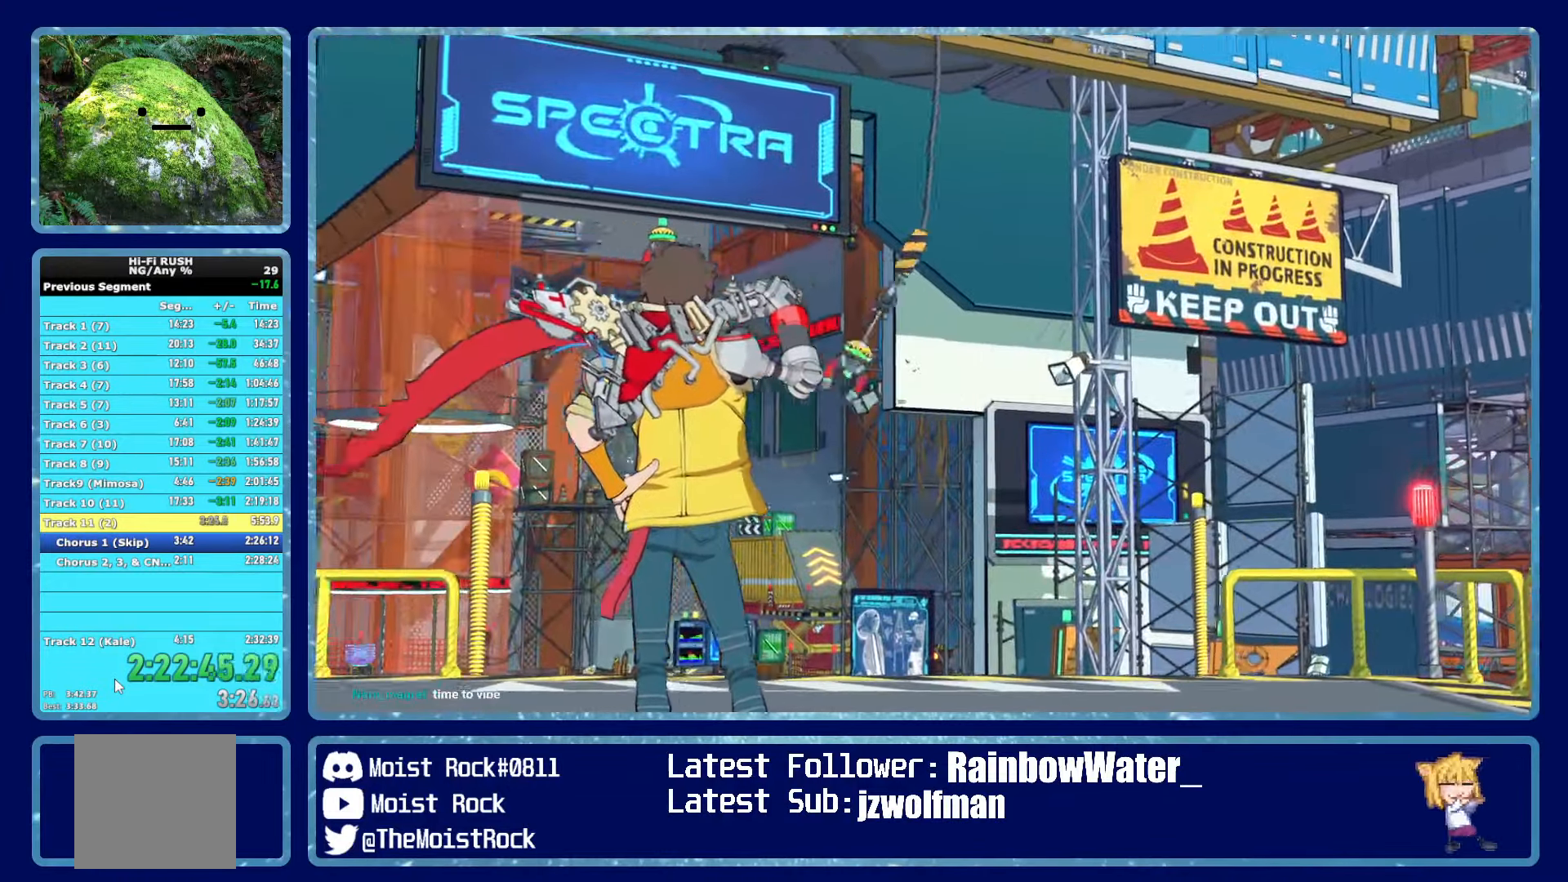
{"buttons": [], "left_stick": "up-right", "right_stick": "center", "events": [[34, "left_stick", "up-right"], [284, "R1", "down"], [384, "R1", "up"]]}
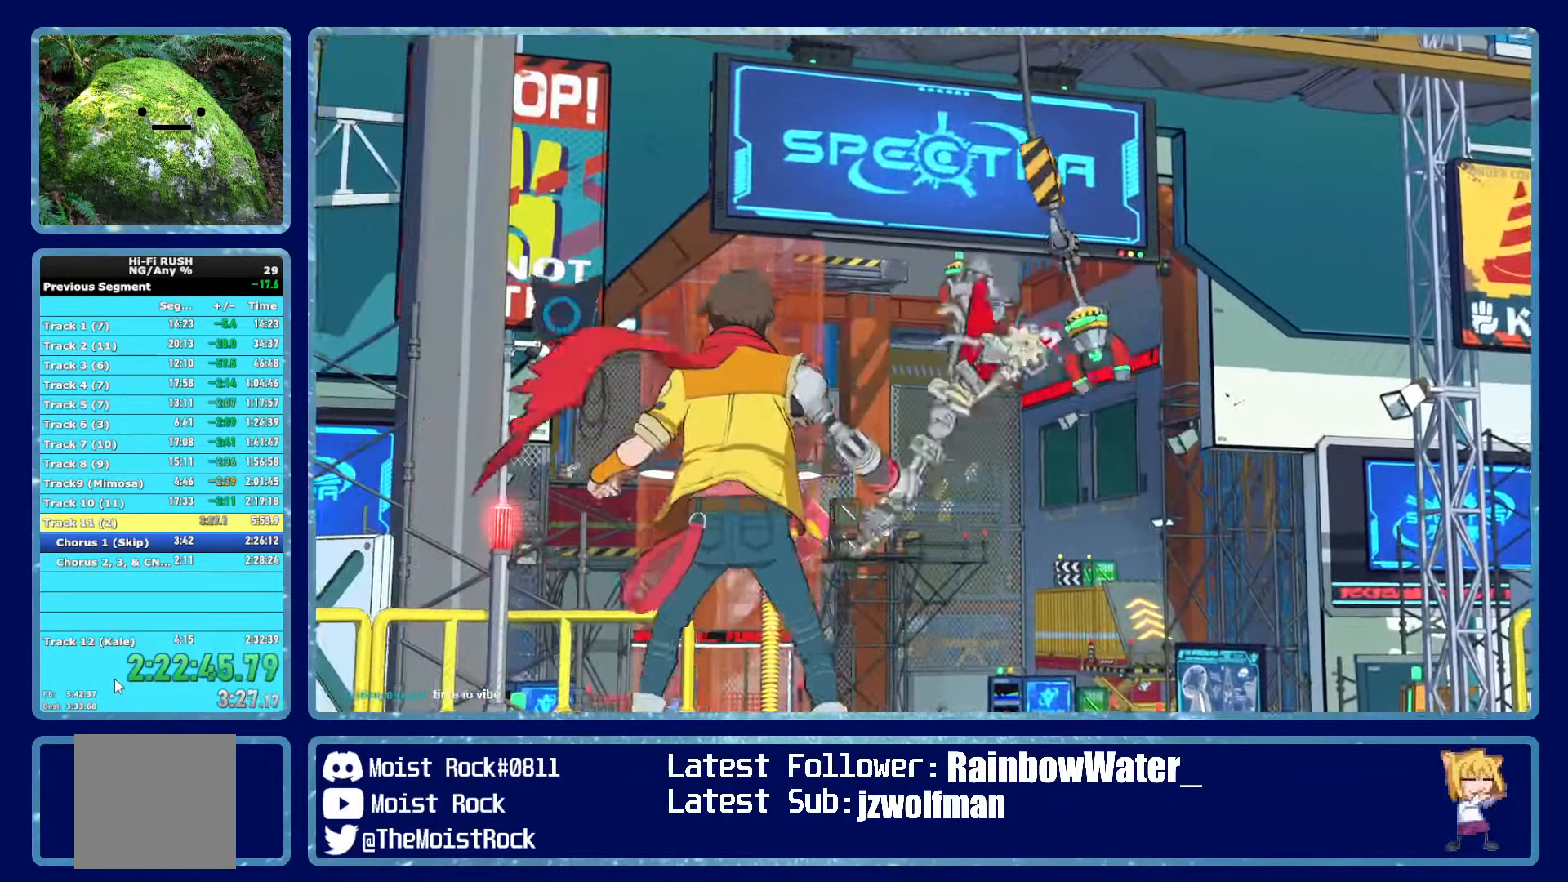
{"buttons": [], "left_stick": "up-right", "right_stick": "center", "events": [[167, "R1", "down"], [267, "R1", "up"]]}
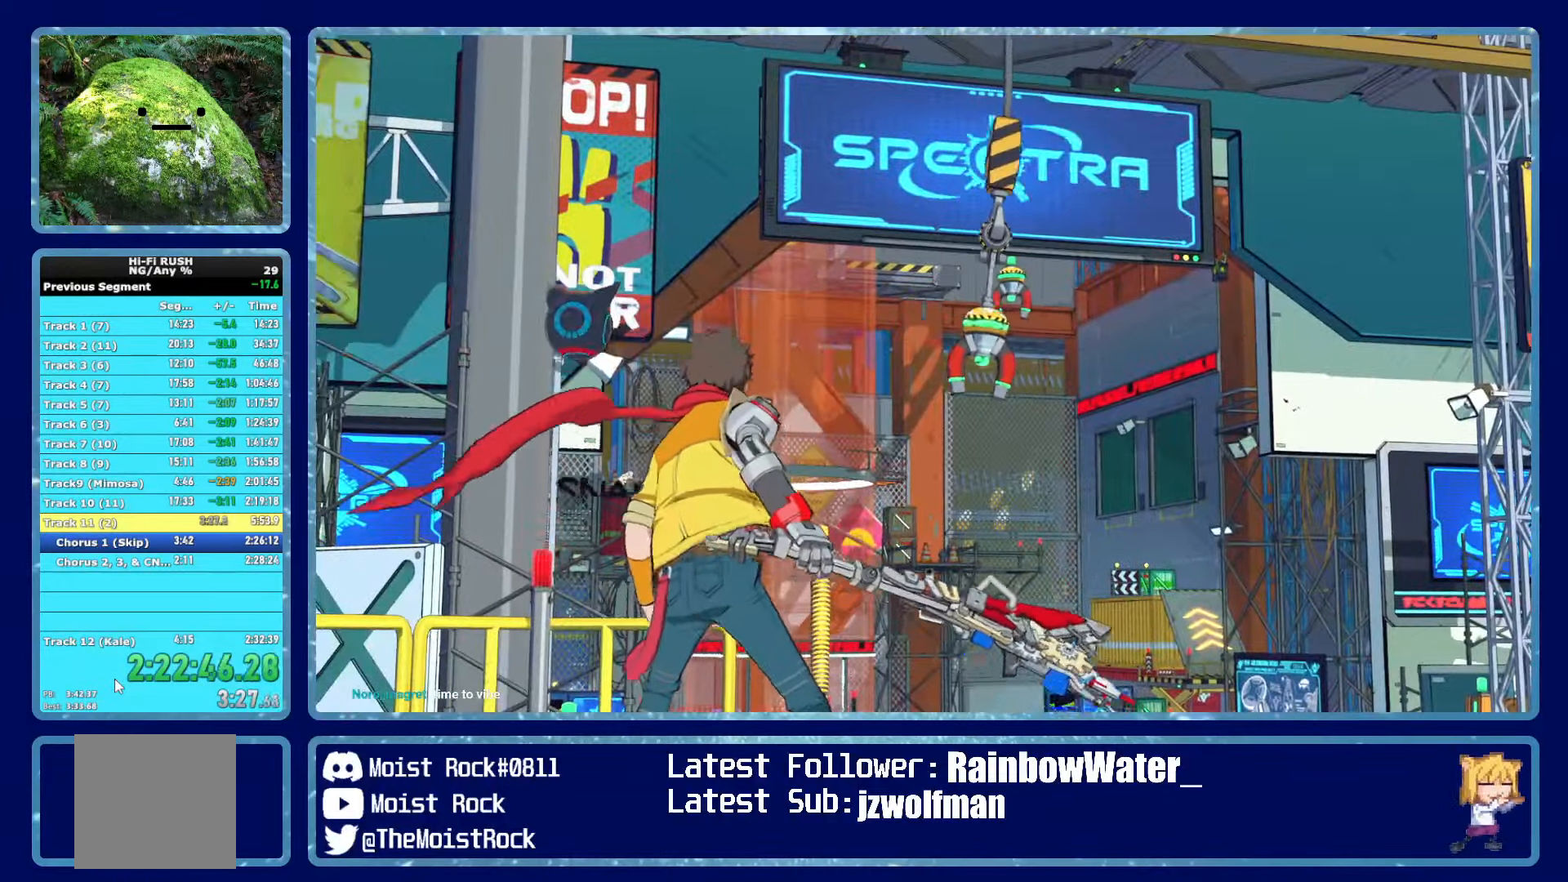
{"buttons": [], "left_stick": "up", "right_stick": "center", "events": [[34, "left_stick", "up"], [50, "R1", "down"], [167, "R1", "up"], [434, "R1", "down"], [500, "R1", "up"]]}
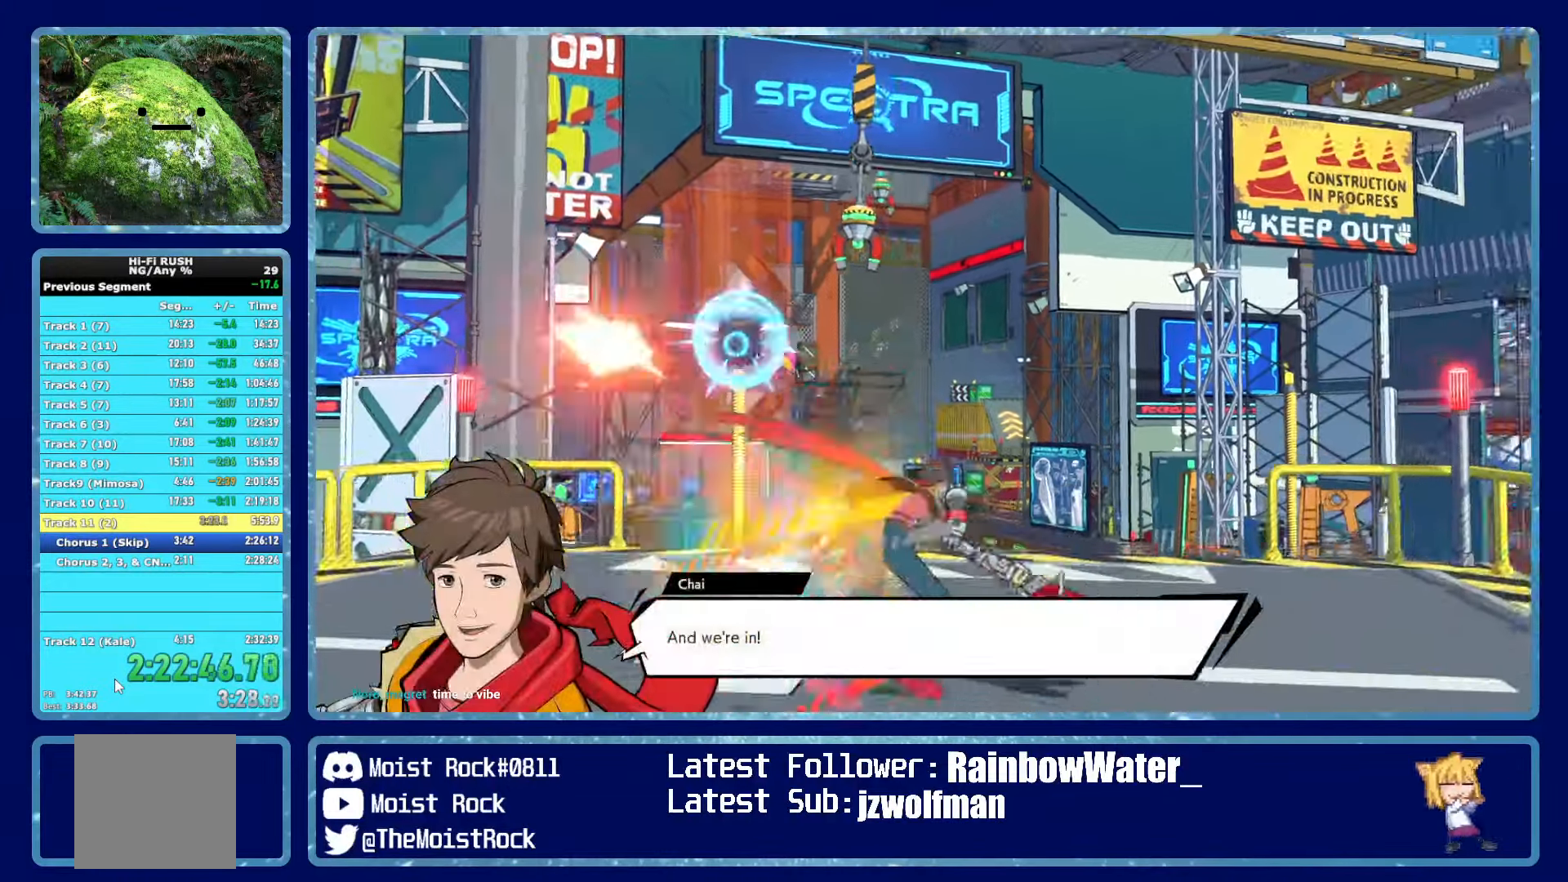
{"buttons": [], "left_stick": "center", "right_stick": "left", "events": [[50, "right_stick", "down-left"], [167, "left_stick", "left"], [217, "right_stick", "left"], [316, "left_stick", "center"]]}
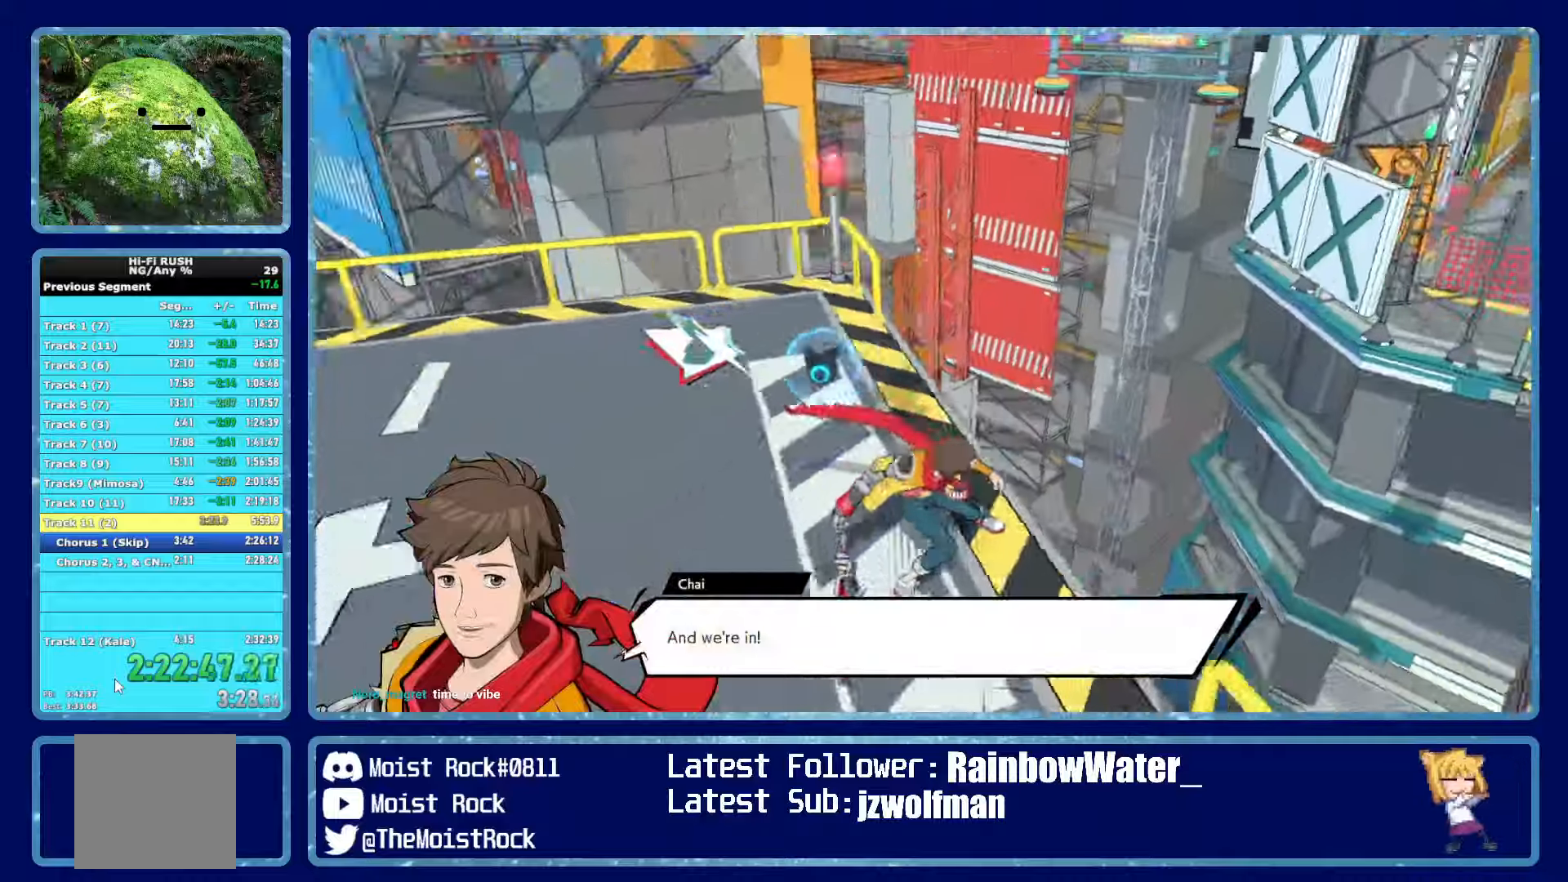
{"buttons": ["A", "R1"], "left_stick": "left", "right_stick": "center", "events": [[50, "right_stick", "center"], [66, "left_stick", "right"], [383, "left_stick", "left"], [416, "A", "down"], [416, "R1", "down"]]}
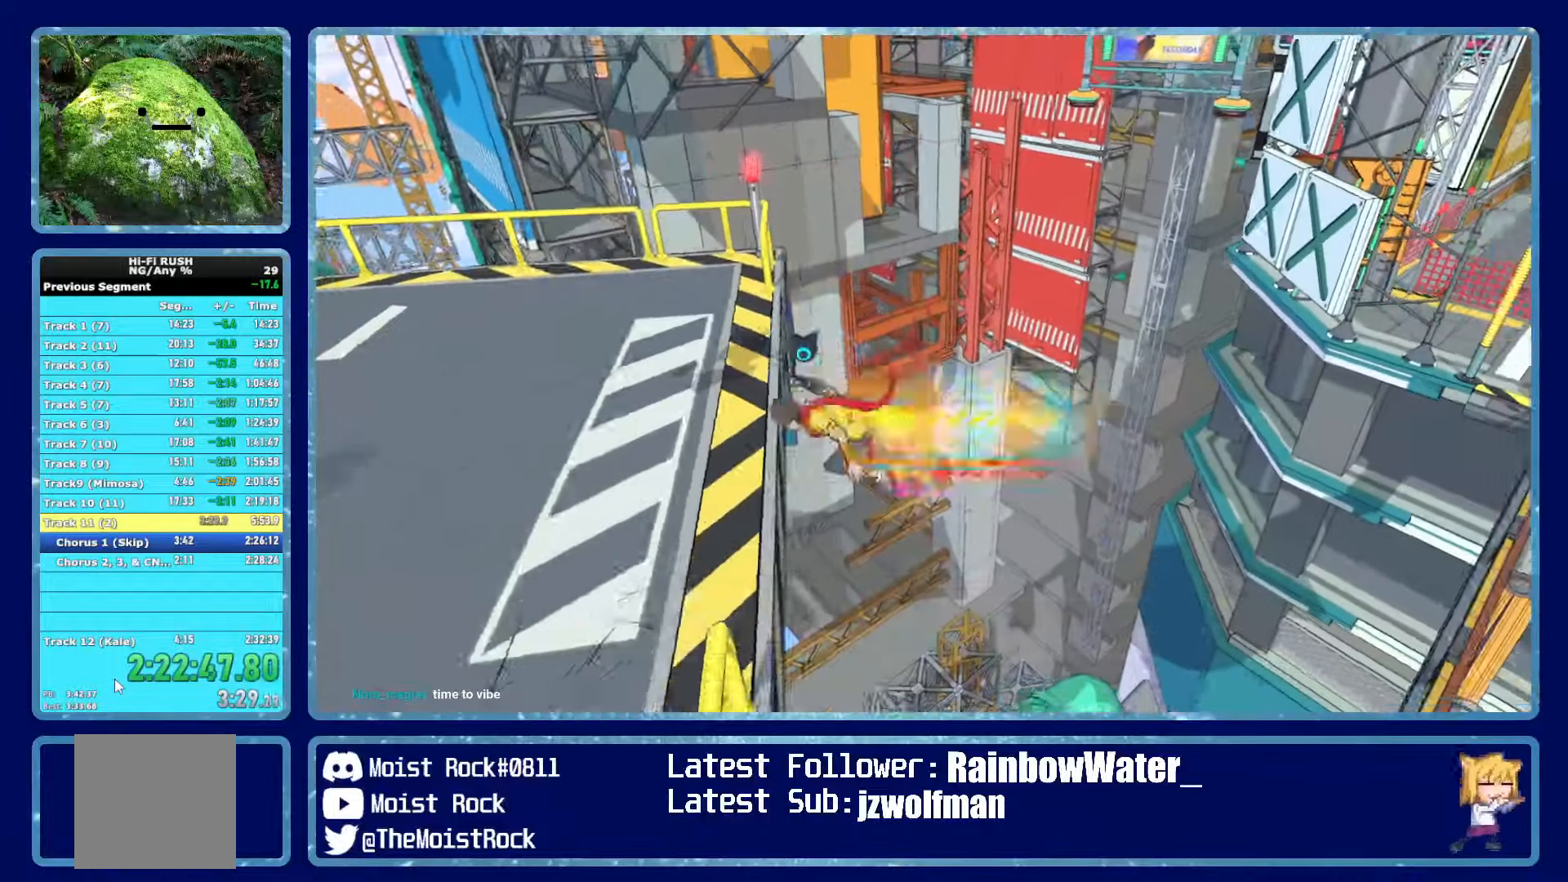
{"buttons": [], "left_stick": "left", "right_stick": "center", "events": [[33, "R1", "up"], [50, "A", "up"], [333, "A", "down"], [416, "A", "up"]]}
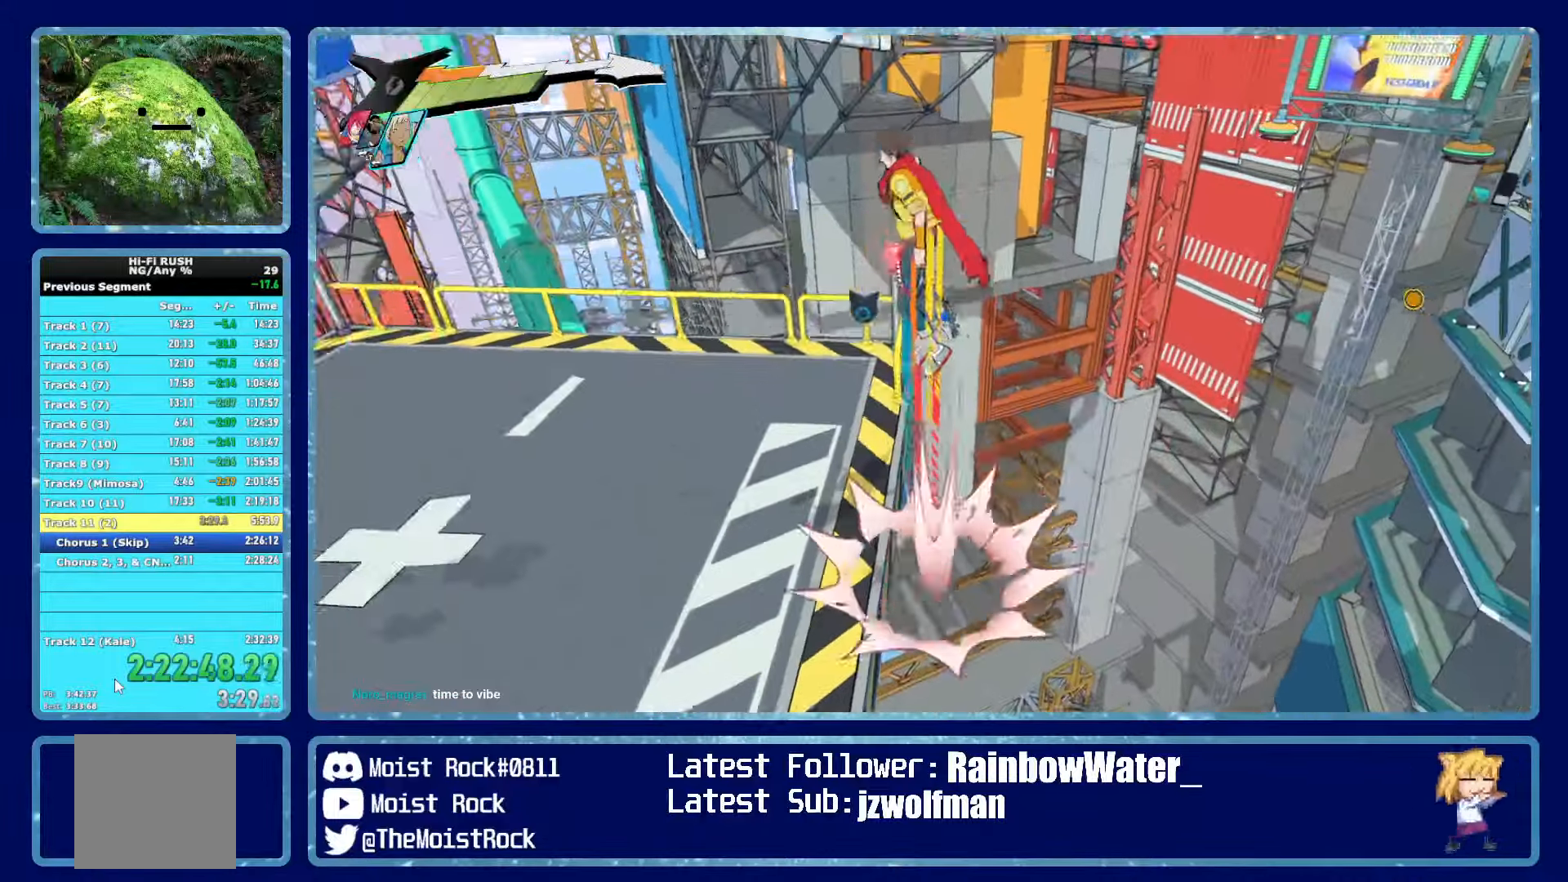
{"buttons": [], "left_stick": "center", "right_stick": "center", "events": [[116, "left_stick", "center"], [300, "right_stick", "right"], [383, "right_stick", "center"]]}
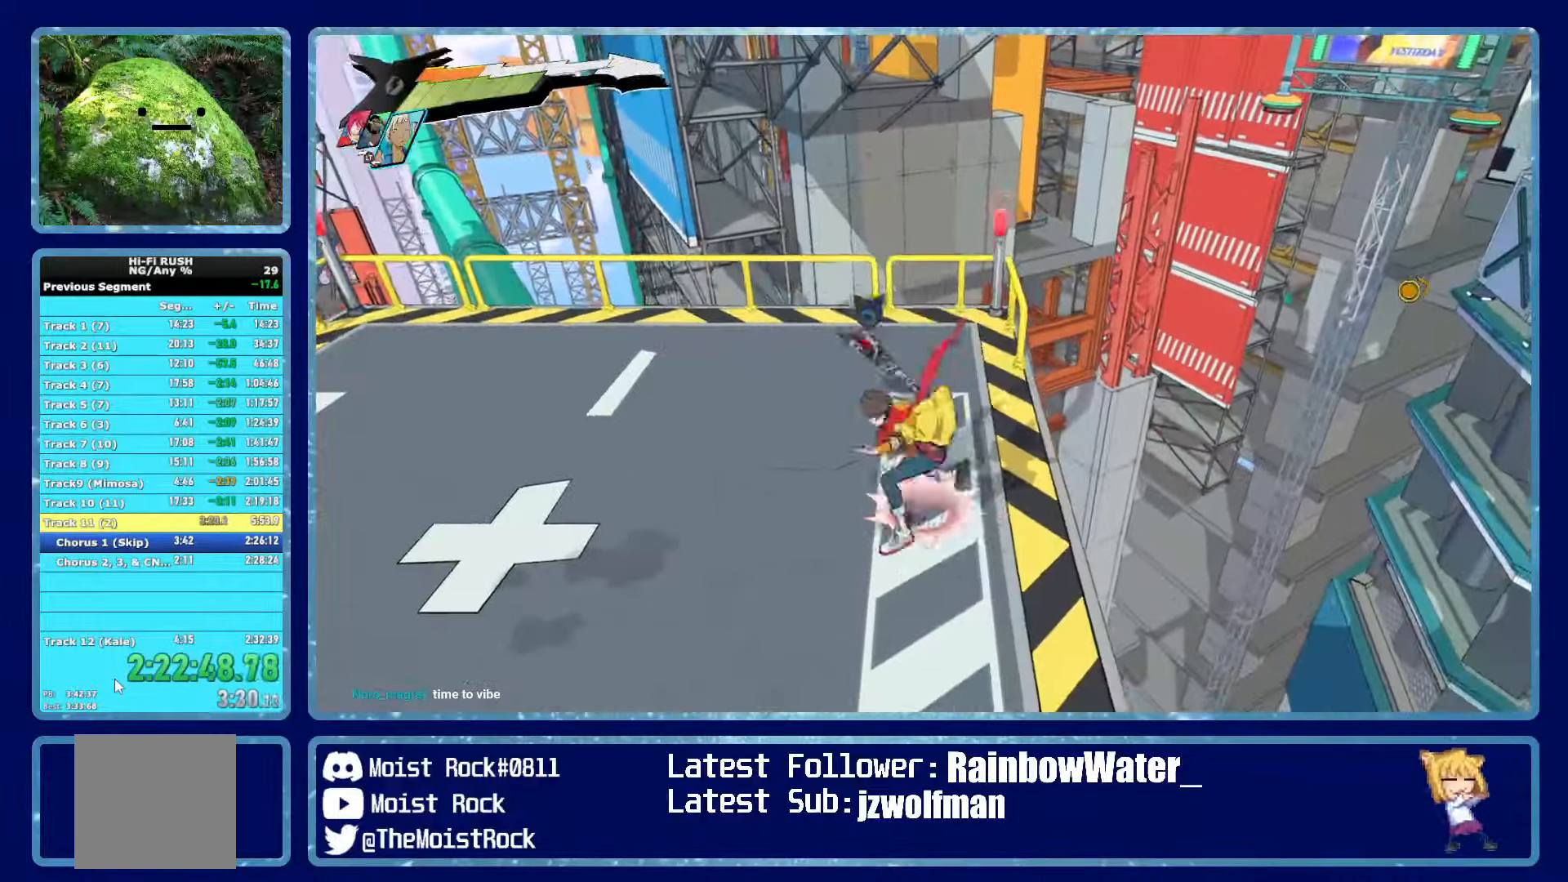
{"buttons": ["A", "R1"], "left_stick": "left", "right_stick": "center", "events": [[33, "left_stick", "right"], [416, "left_stick", "left"], [450, "A", "down"], [450, "R1", "down"]]}
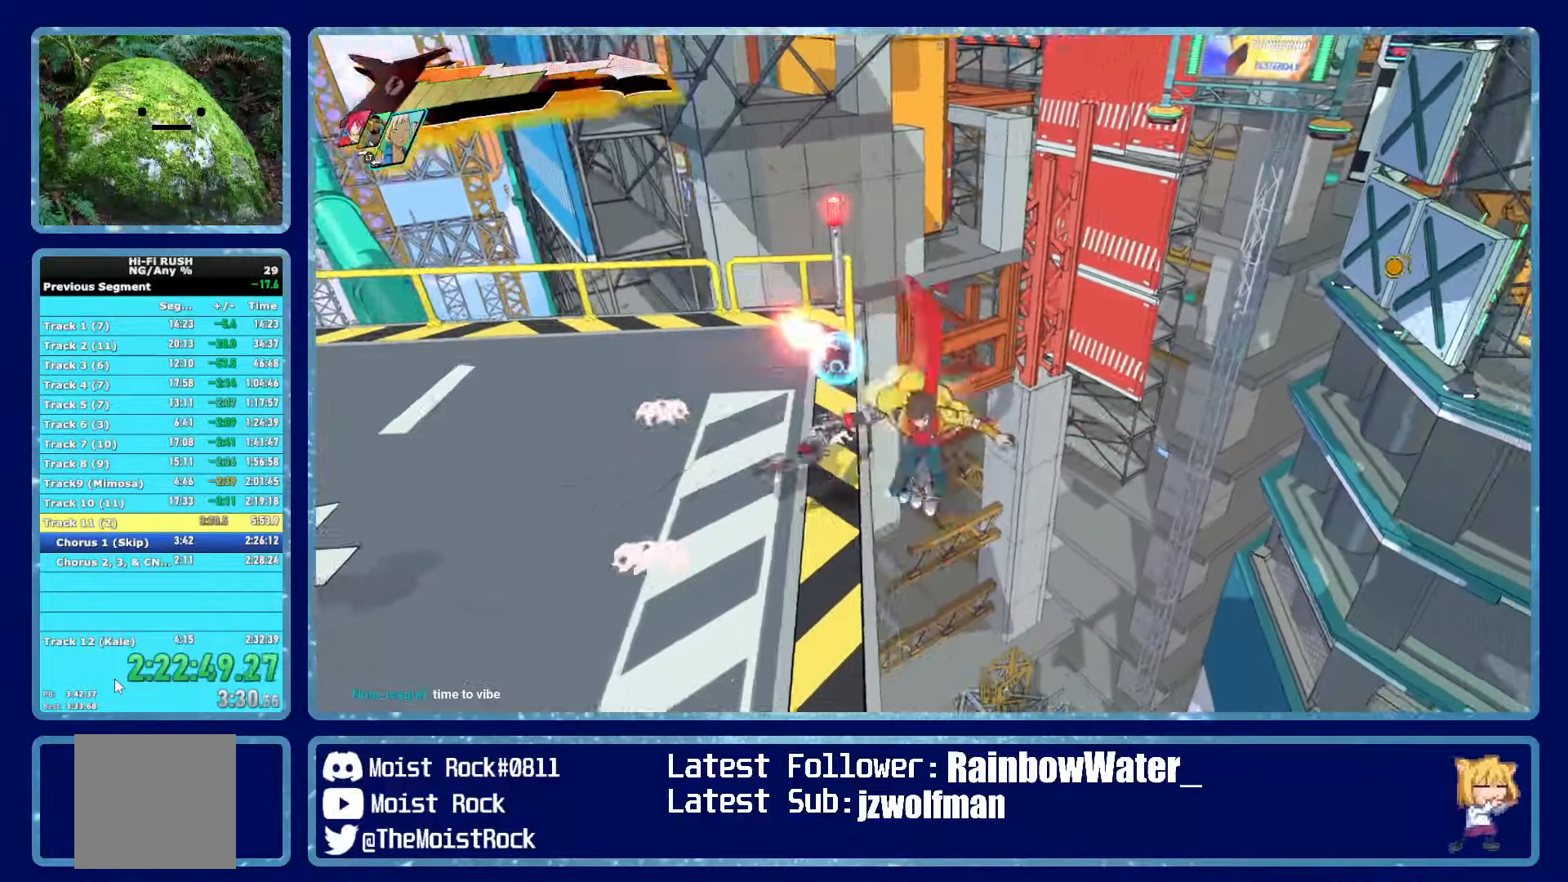
{"buttons": [], "left_stick": "right", "right_stick": "center", "events": [[83, "A", "up"], [100, "R1", "up"], [166, "left_stick", "center"], [333, "left_stick", "right"]]}
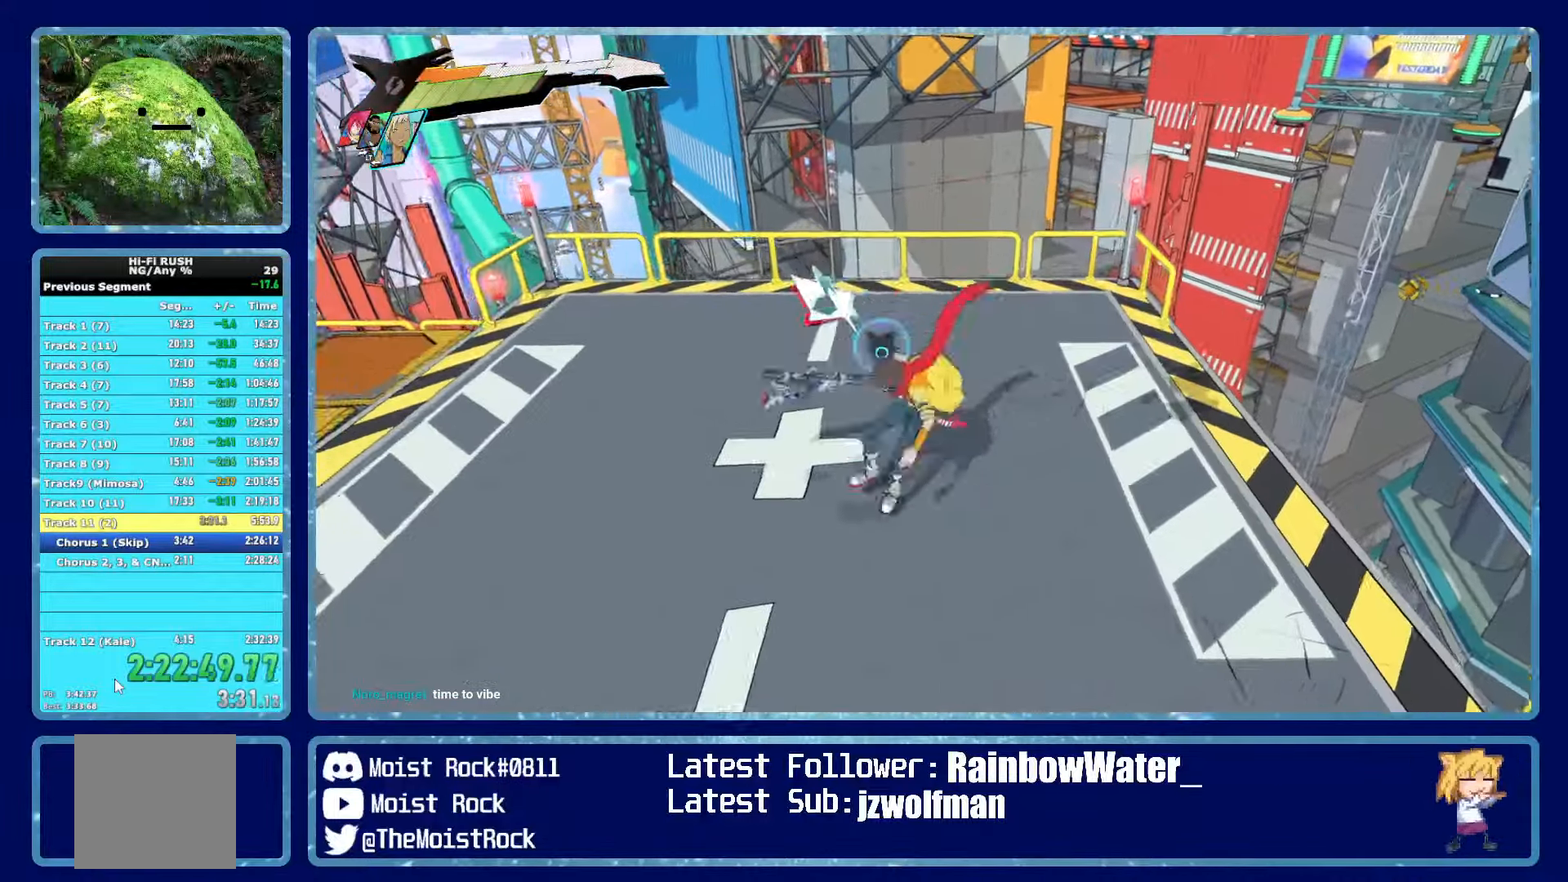
{"buttons": [], "left_stick": "right", "right_stick": "center", "events": [[100, "right_stick", "left"], [200, "right_stick", "center"]]}
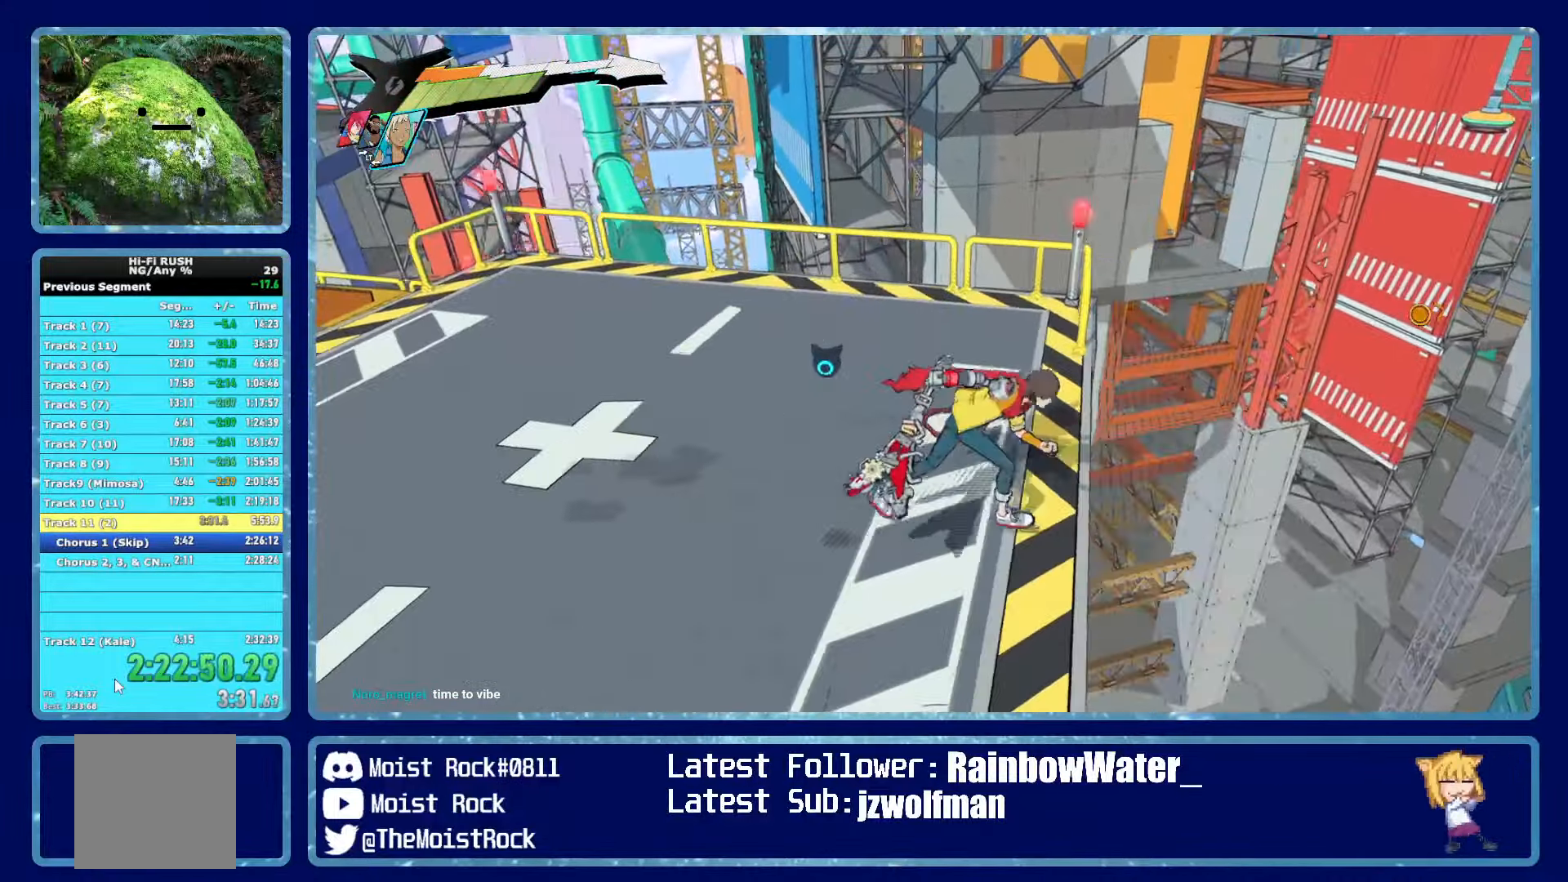
{"buttons": [], "left_stick": "center", "right_stick": "center", "events": [[250, "left_stick", "left"], [300, "A", "down"], [300, "R1", "down"], [416, "A", "up"], [433, "R1", "up"], [483, "left_stick", "center"]]}
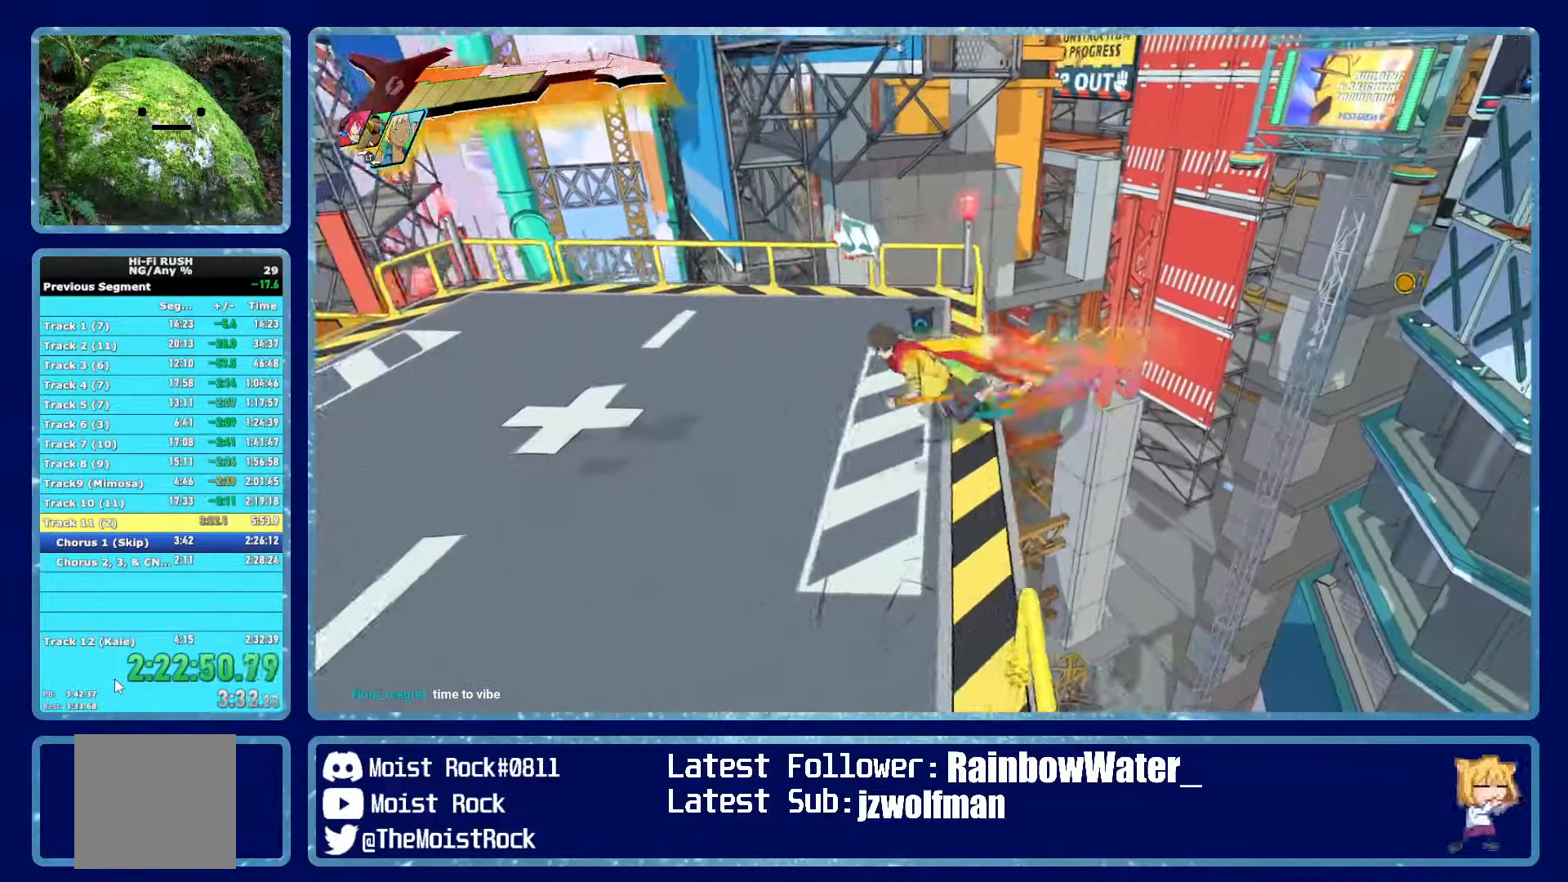
{"buttons": [], "left_stick": "right", "right_stick": "center", "events": [[166, "left_stick", "right"]]}
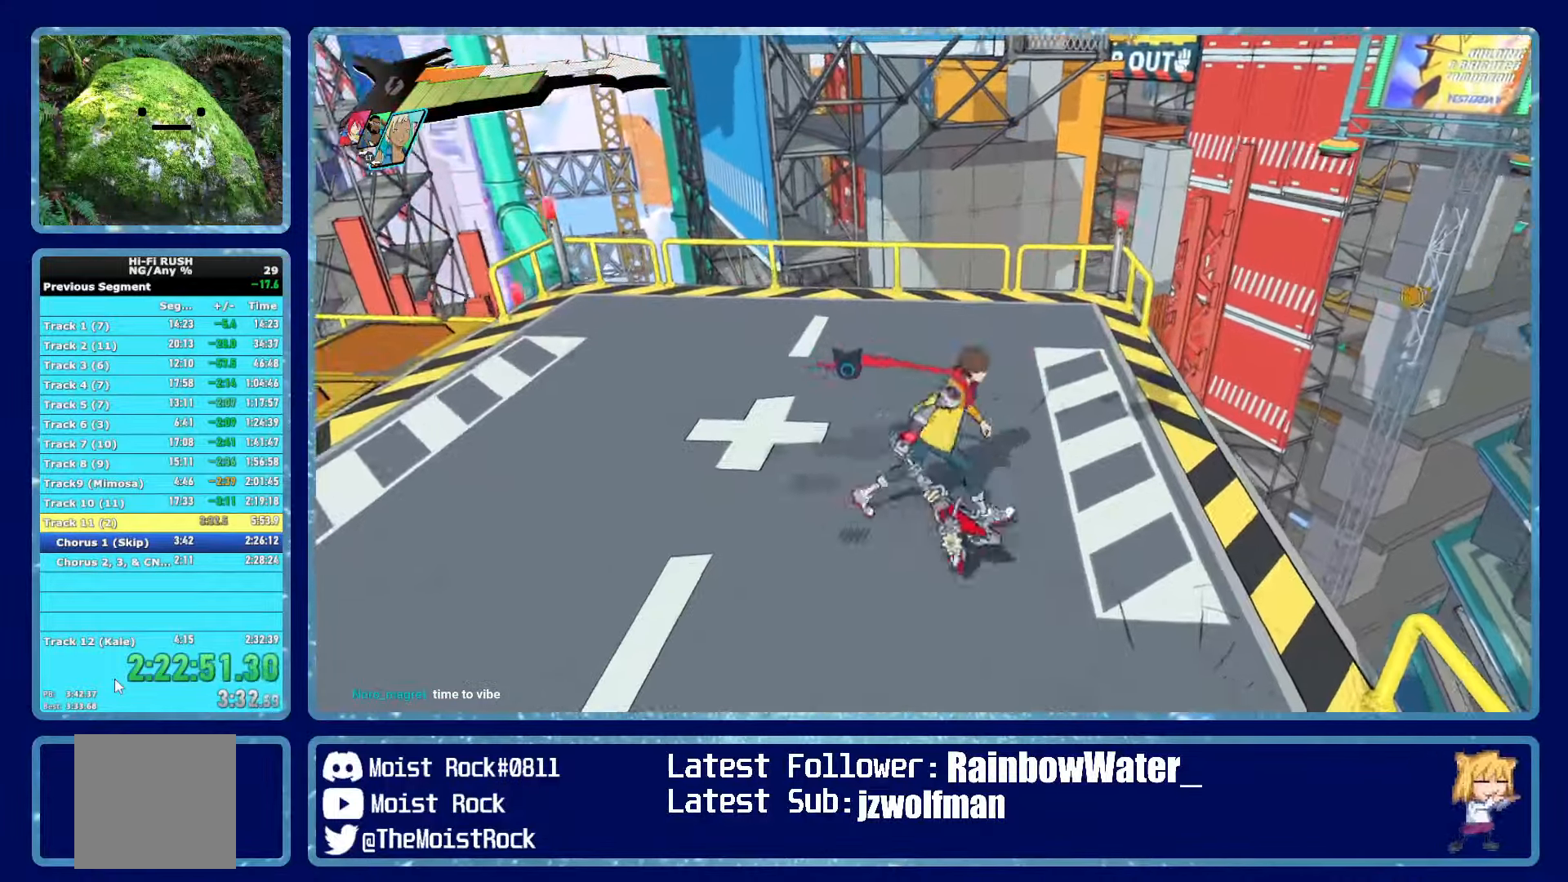
{"buttons": [], "left_stick": "right", "right_stick": "center", "events": []}
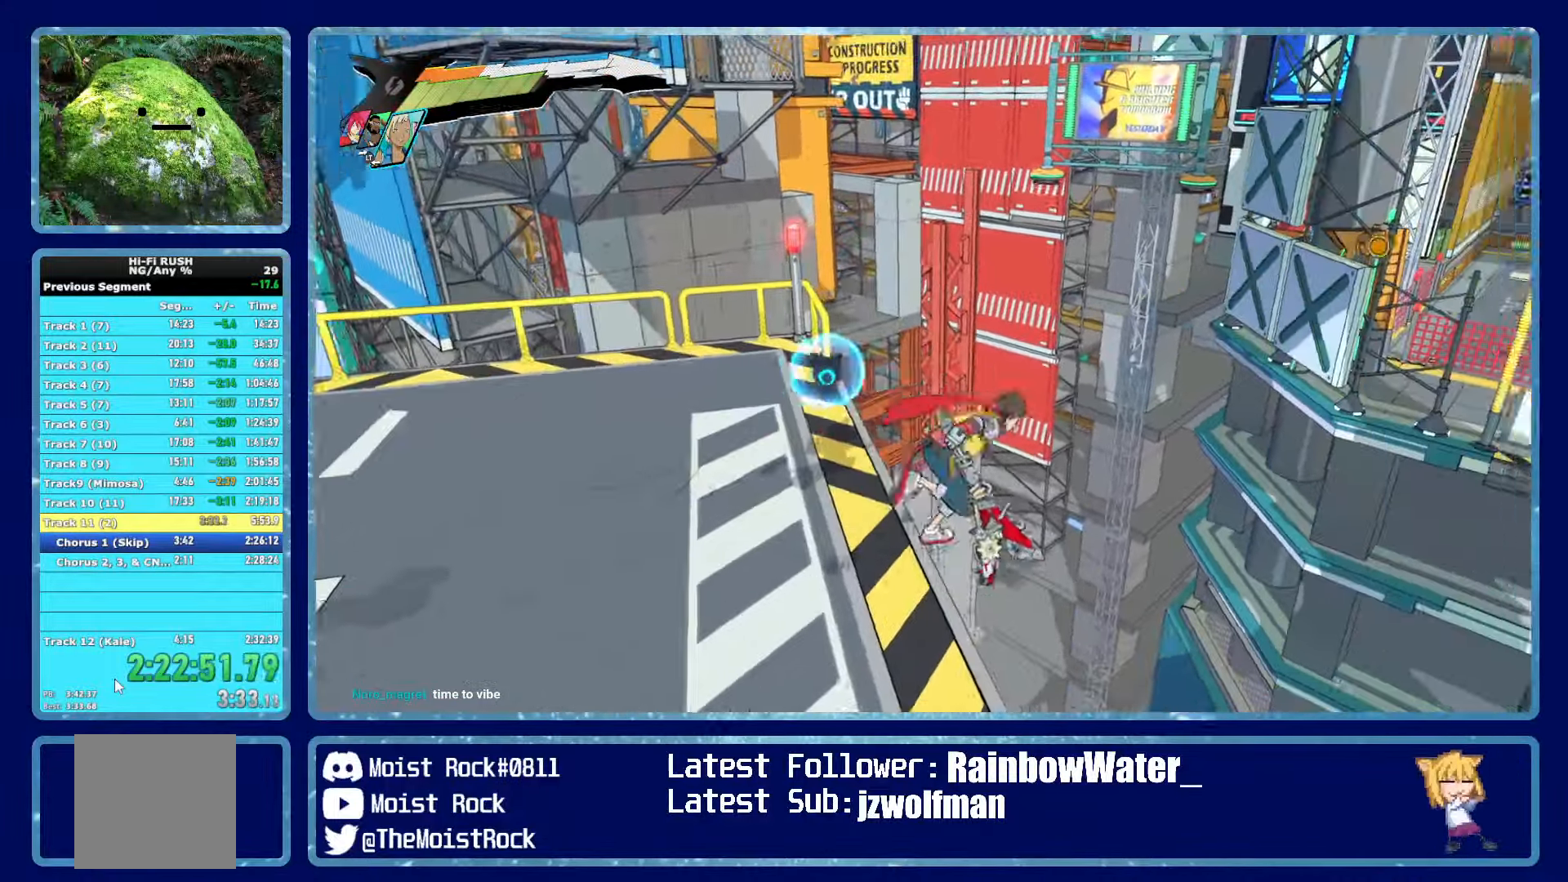
{"buttons": [], "left_stick": "up-left", "right_stick": "right", "events": [[66, "left_stick", "down-left"], [100, "A", "down"], [116, "R1", "down"], [250, "A", "up"], [266, "R1", "up"], [433, "right_stick", "right"], [467, "left_stick", "up-left"]]}
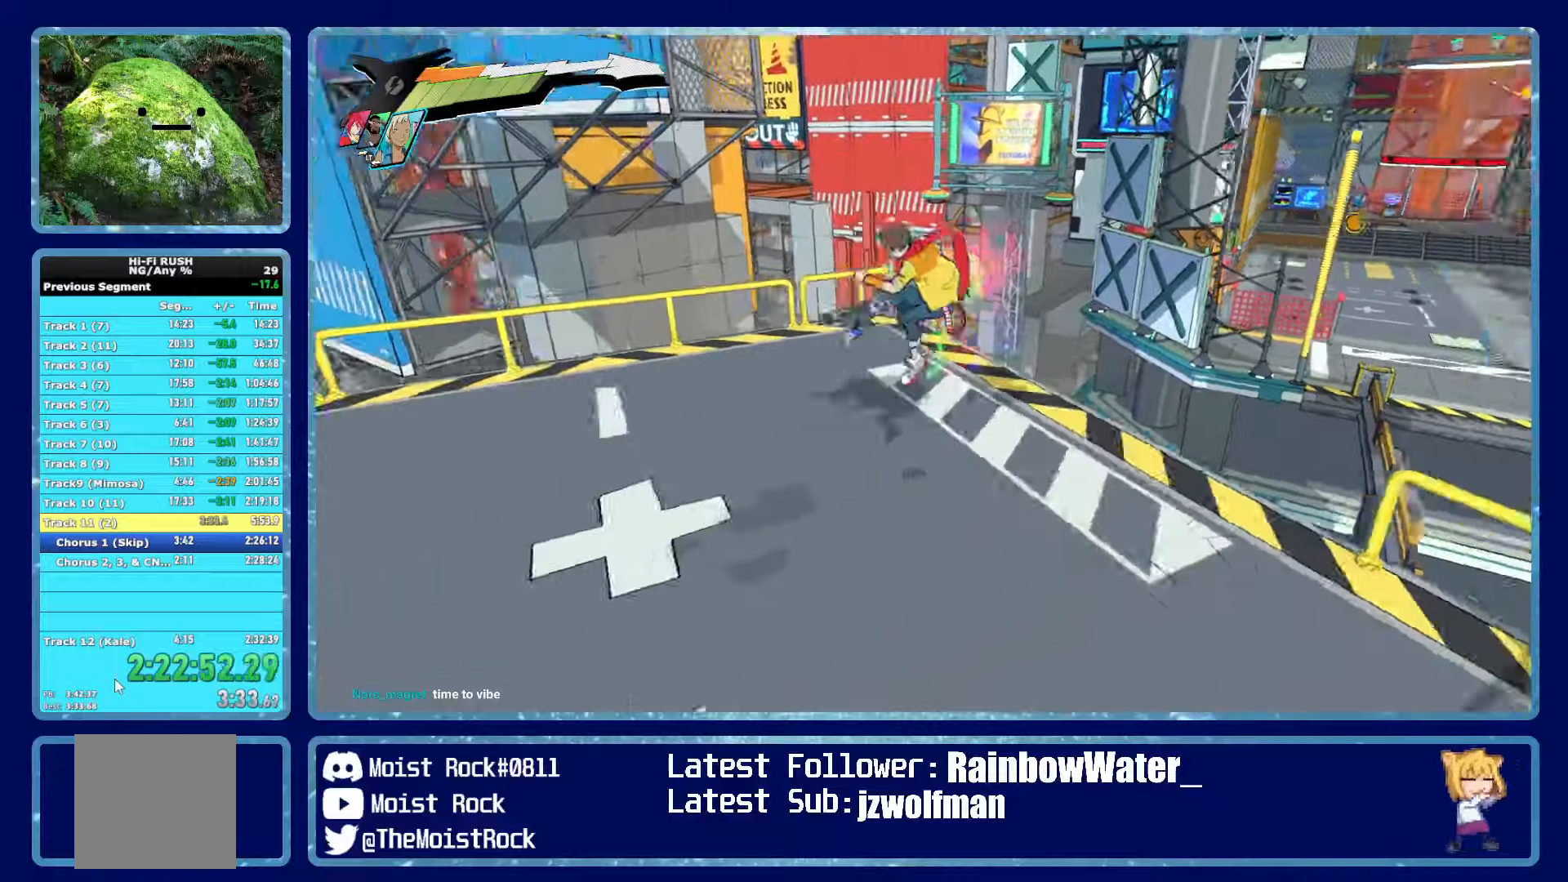
{"buttons": [], "left_stick": "up", "right_stick": "center", "events": [[50, "left_stick", "up"], [183, "L1", "down"], [267, "L1", "up"], [300, "right_stick", "center"], [333, "L1", "down"], [383, "right_stick", "up-right"], [417, "L1", "up"], [433, "right_stick", "center"]]}
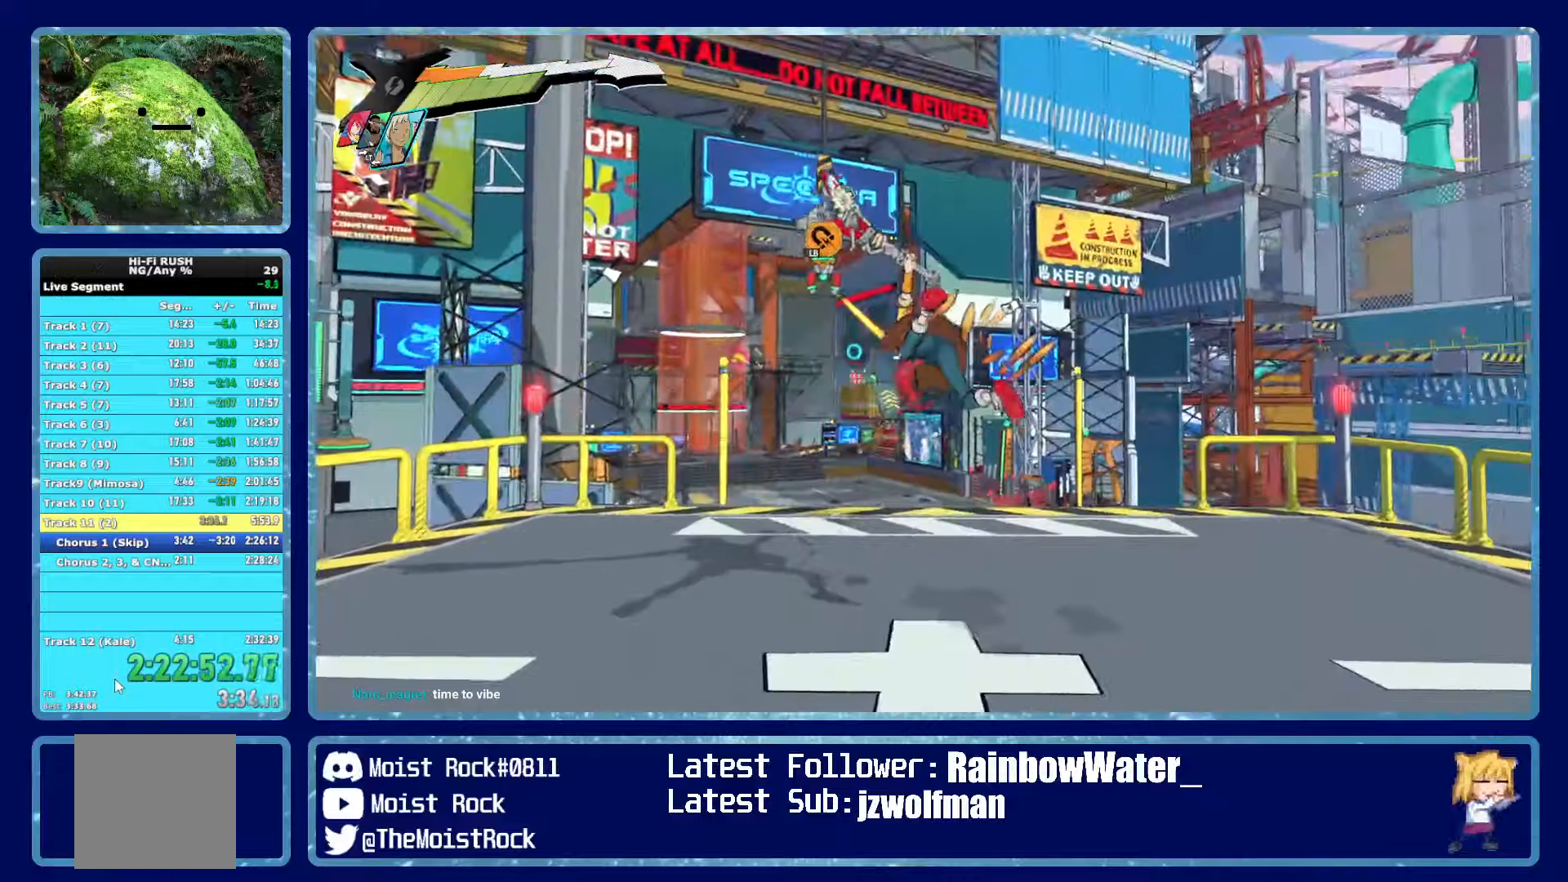
{"buttons": [], "left_stick": "center", "right_stick": "center", "events": [[33, "left_stick", "center"], [333, "right_stick", "down-left"], [433, "right_stick", "center"]]}
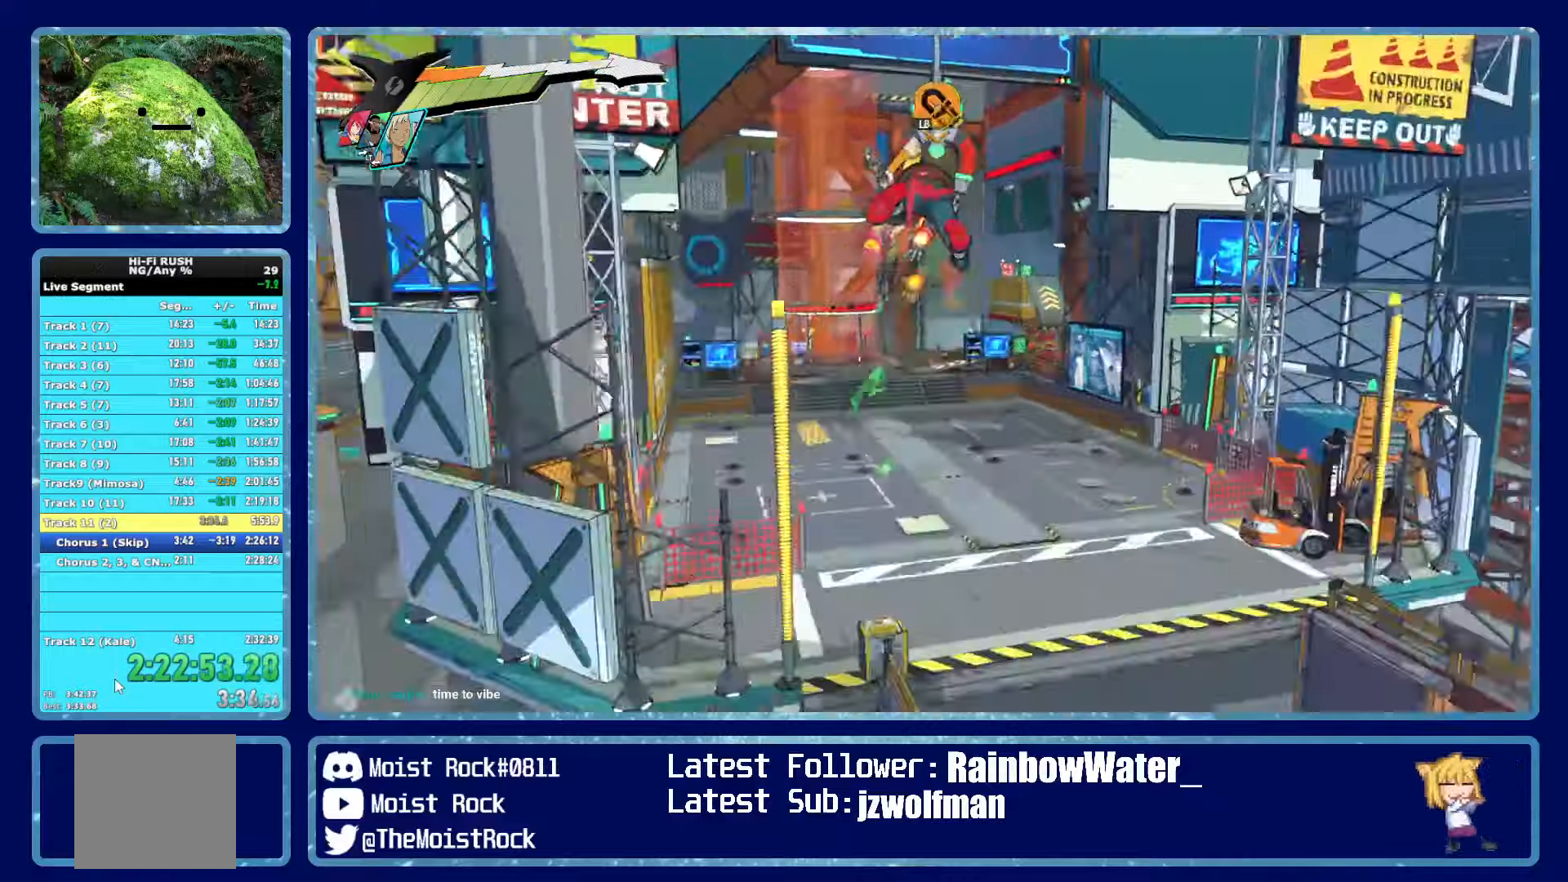
{"buttons": [], "left_stick": "center", "right_stick": "center", "events": []}
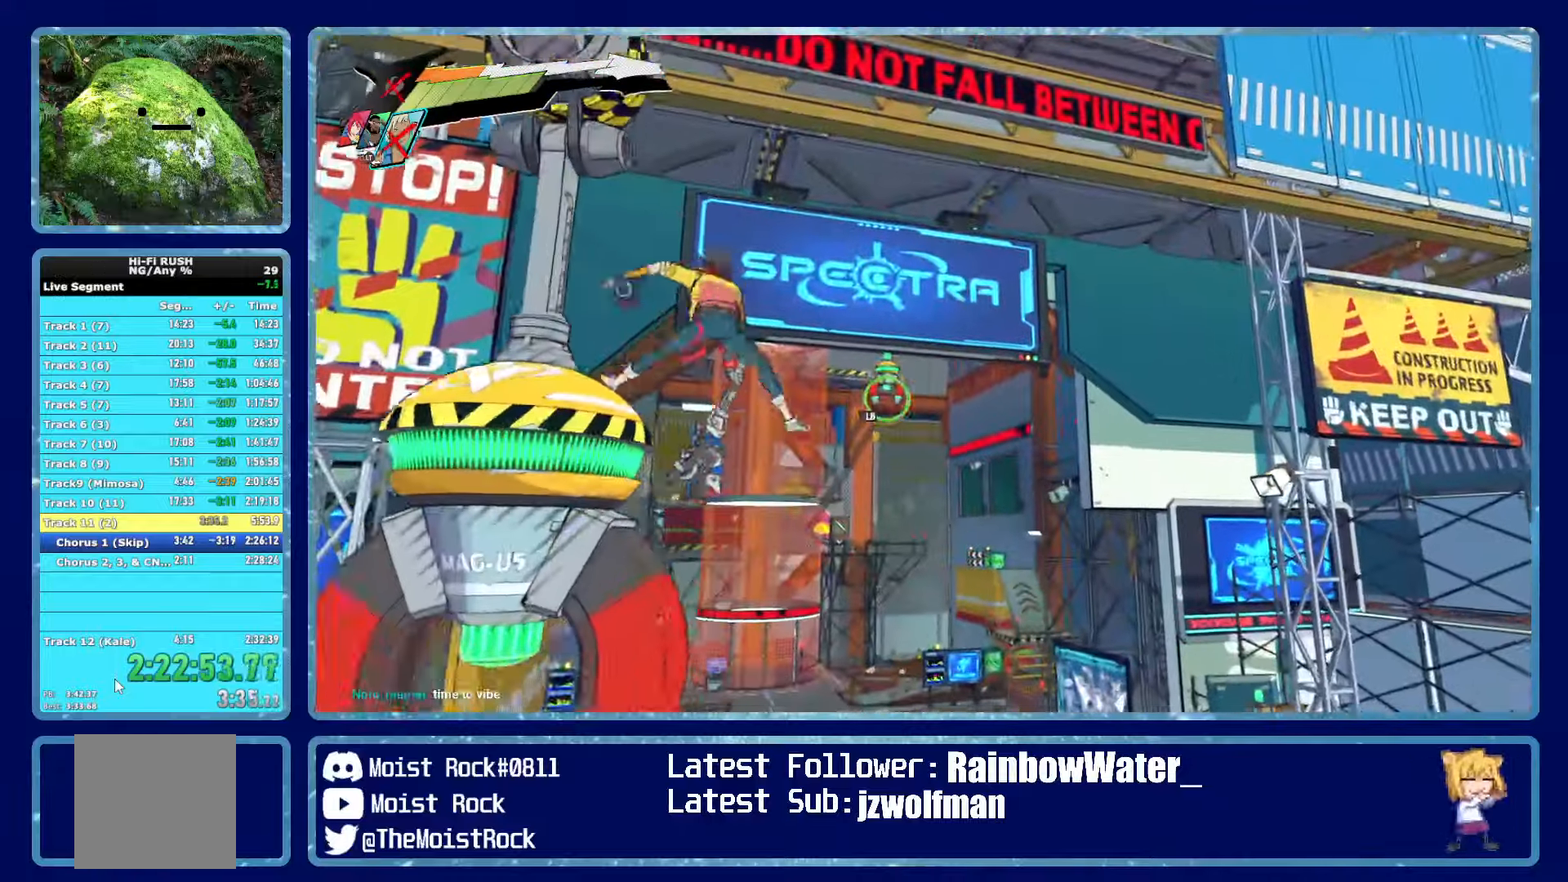
{"buttons": [], "left_stick": "center", "right_stick": "center", "events": []}
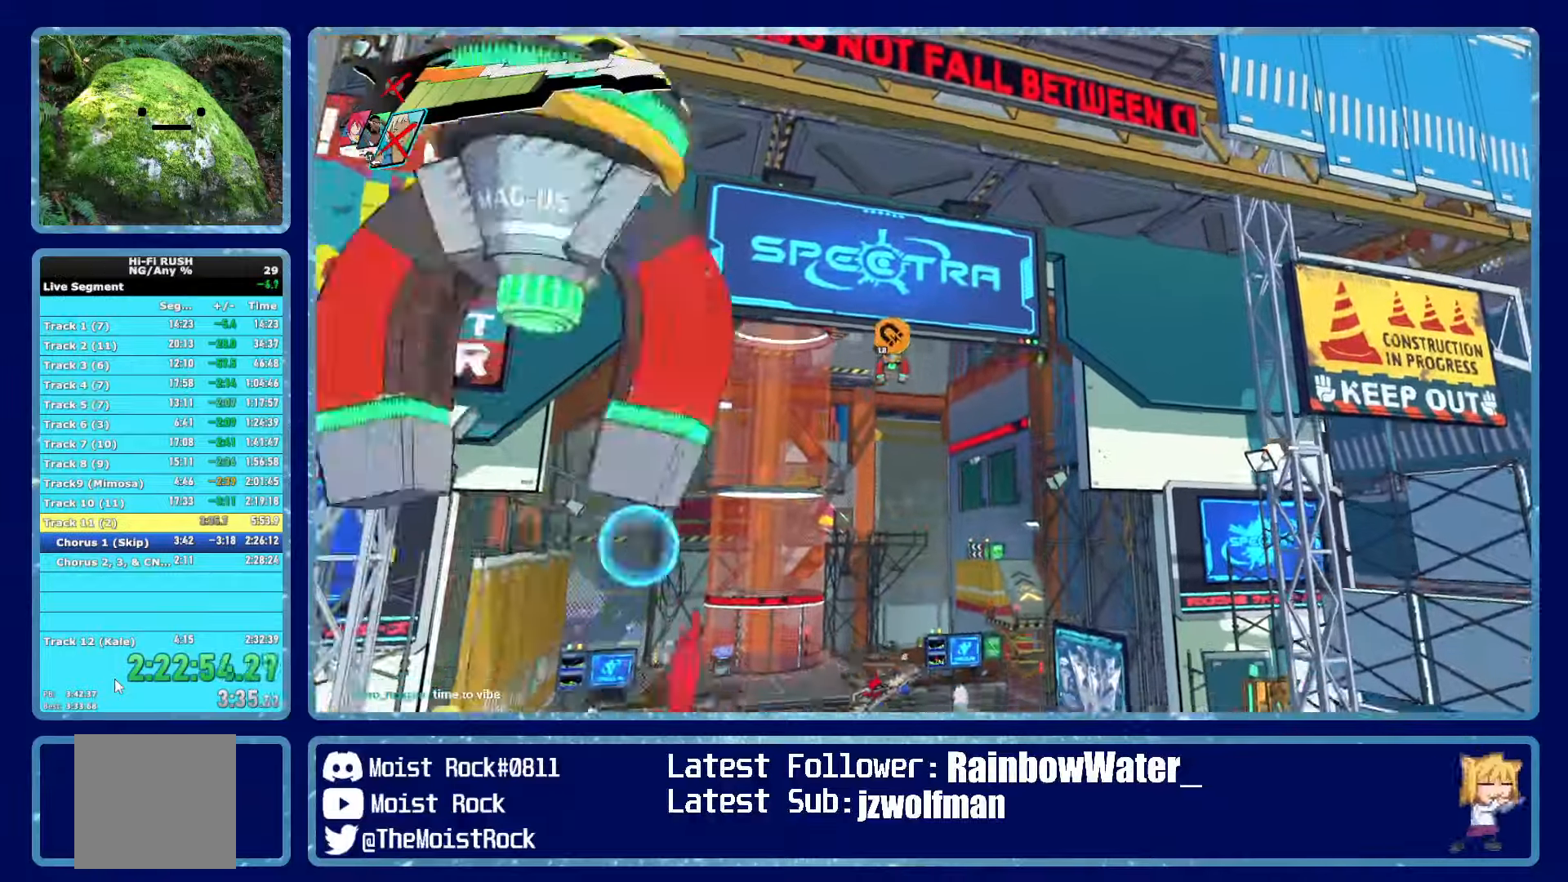
{"buttons": [], "left_stick": "center", "right_stick": "center", "events": []}
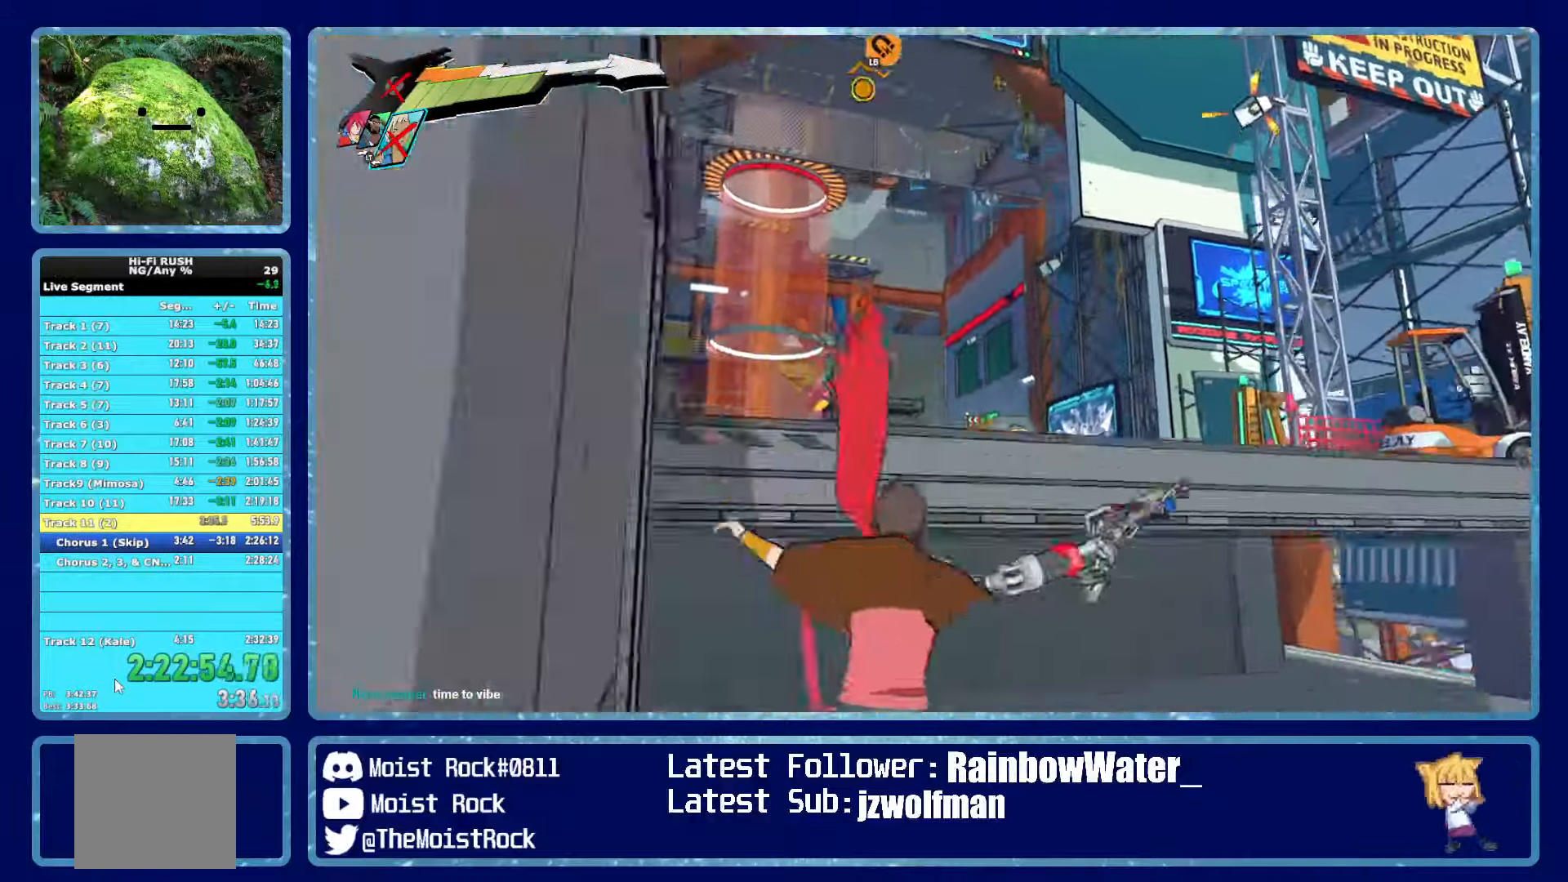
{"buttons": ["A"], "left_stick": "up", "right_stick": "center", "events": [[50, "A", "down"], [67, "left_stick", "up"], [267, "A", "up"], [400, "A", "down"]]}
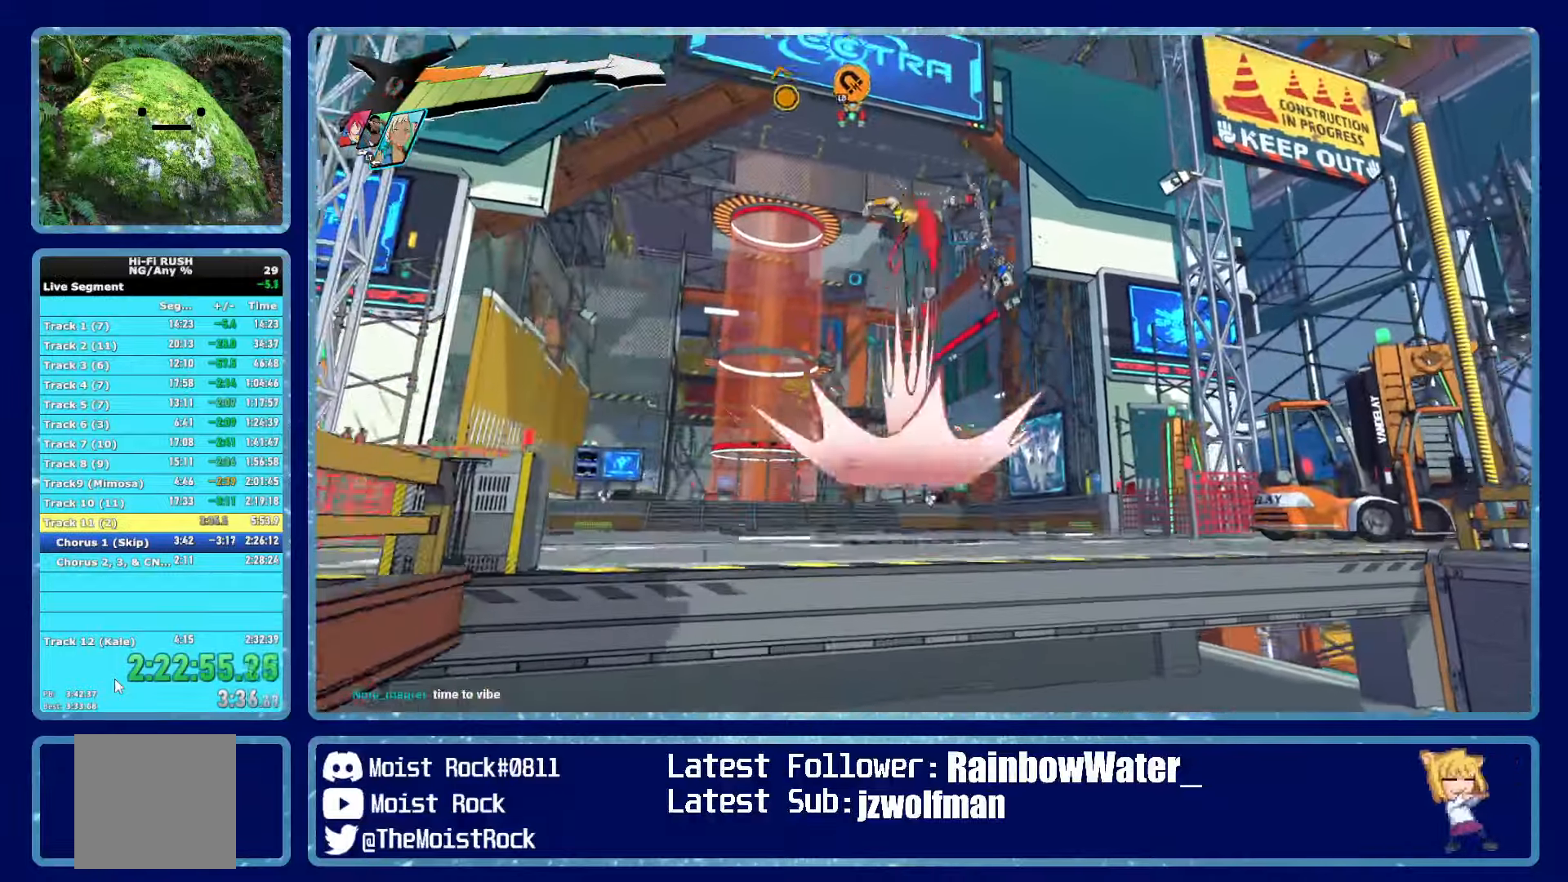
{"buttons": [], "left_stick": "up", "right_stick": "center", "events": [[17, "R1", "down"], [33, "A", "up"], [133, "R1", "up"]]}
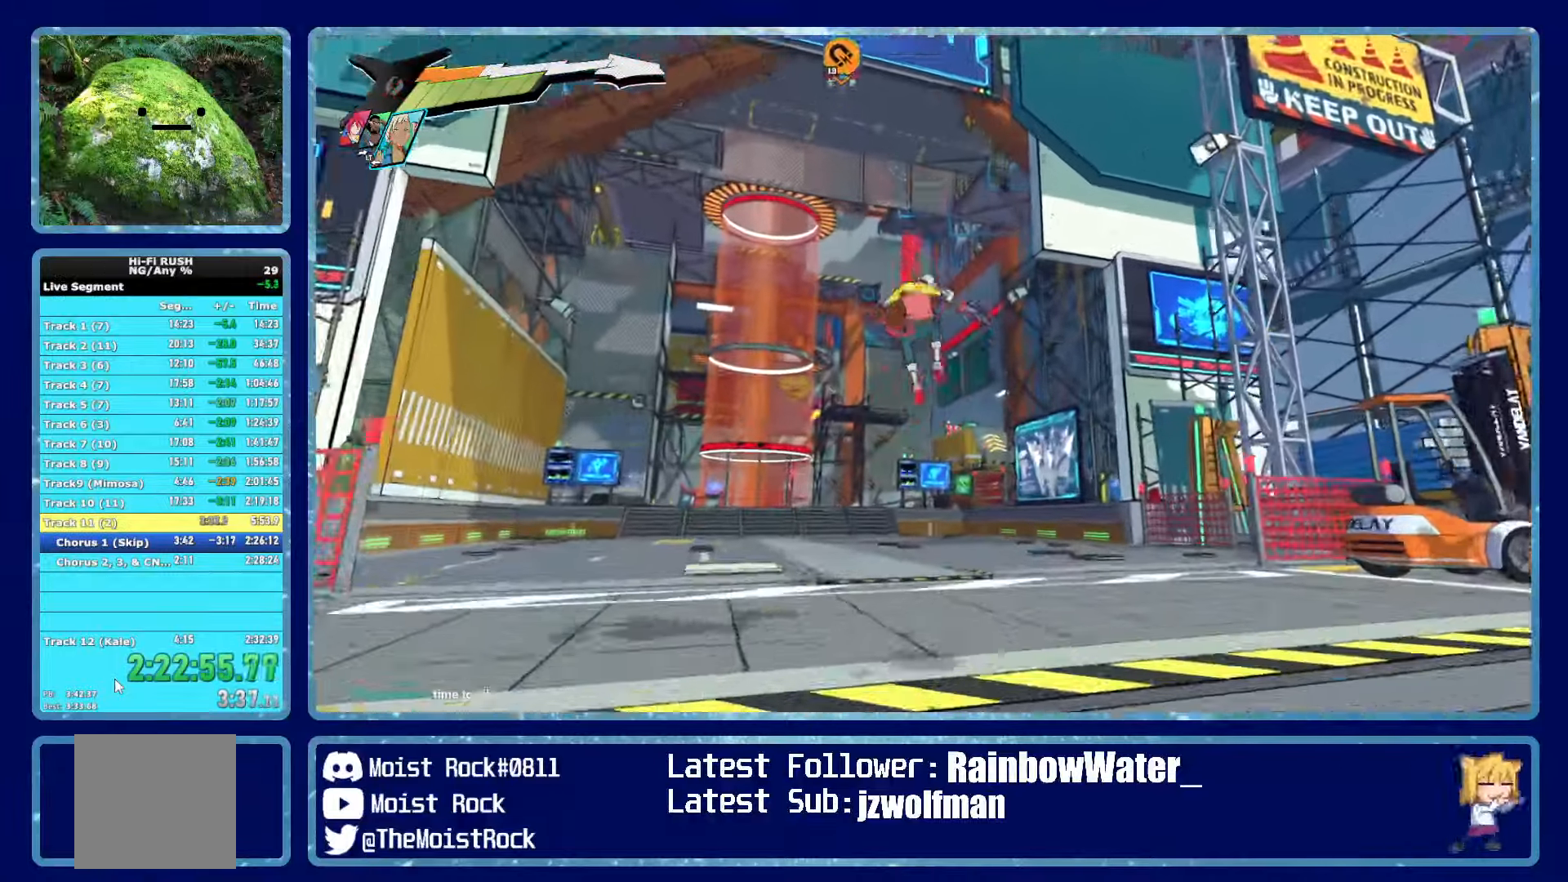
{"buttons": [], "left_stick": "up", "right_stick": "center", "events": []}
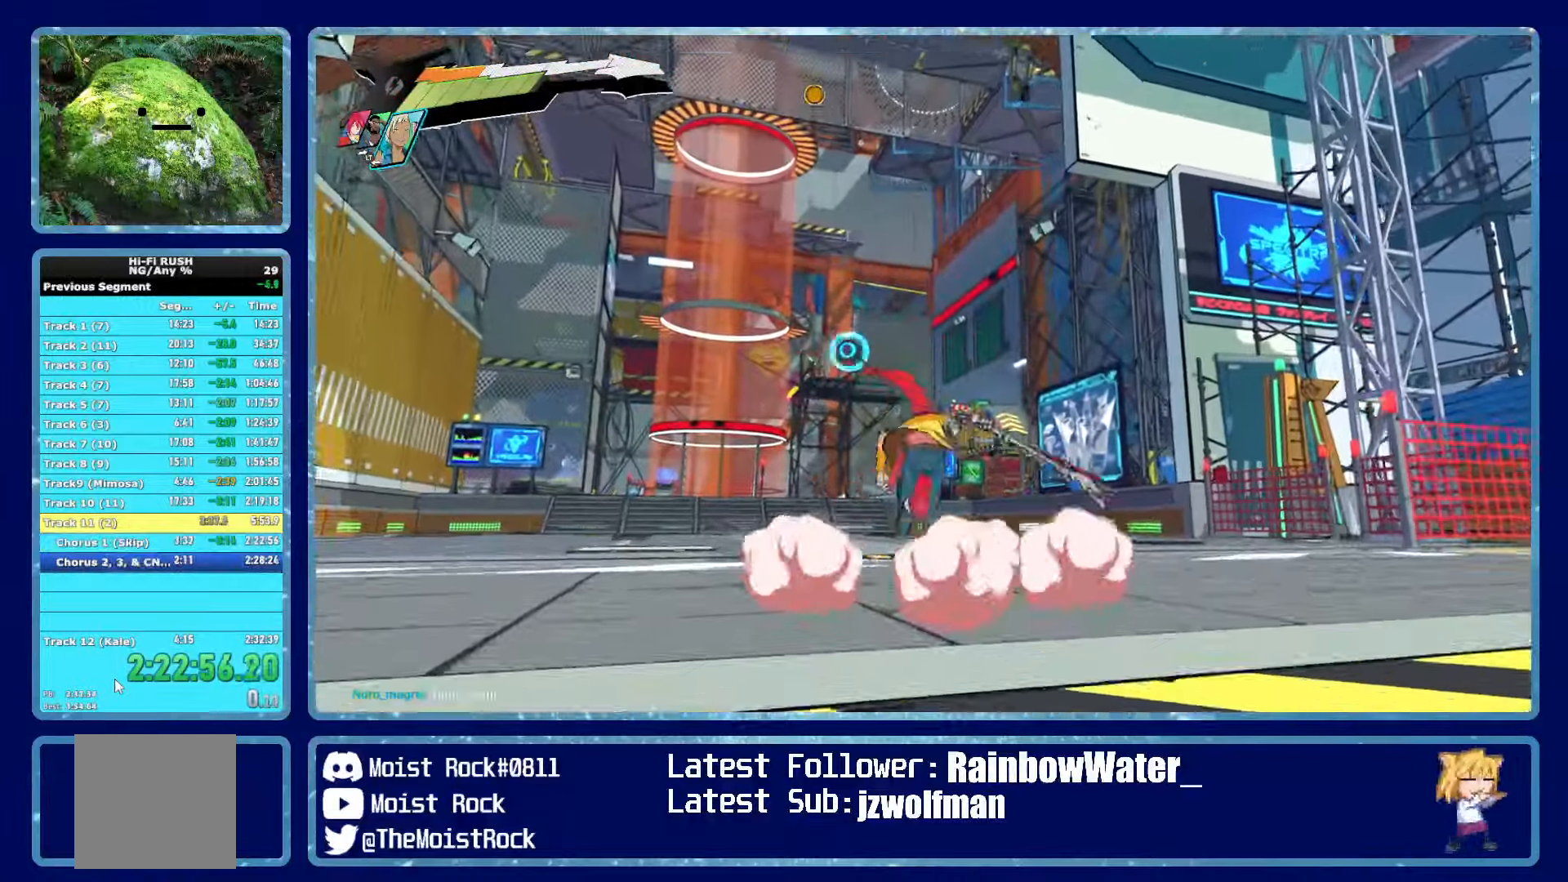
{"buttons": [], "left_stick": "up", "right_stick": "center", "events": [[383, "R1", "down"], [483, "R1", "up"]]}